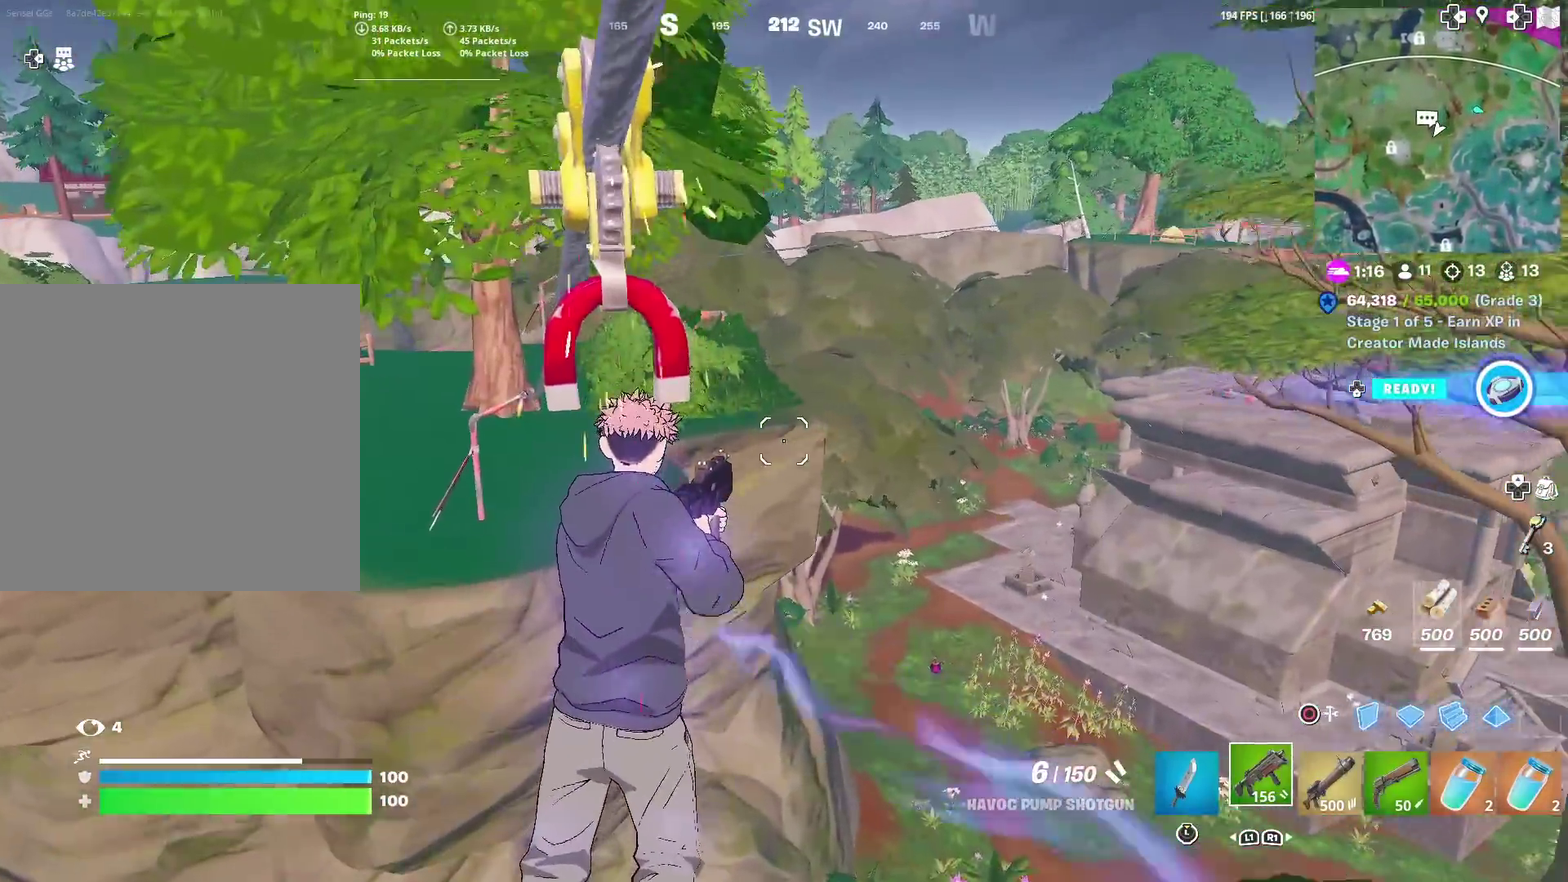
Gameplay with a controller (PlayStation layout); each line is a JSON object with the inputs held at the frame after it (dt_ms = milliseconds from this image to that frame). "events" lists button and stick changes between this image and that frame as [ms after this image, input, new state], when the widget could be followed in between. Not read: TOUCHPAD.
{"dt_ms": 500, "buttons": [], "left_stick": "right", "right_stick": "down", "events": [[33, "left_stick", "right"], [116, "CROSS", "down"], [183, "CROSS", "up"], [317, "right_stick", "right"], [383, "right_stick", "down-right"], [450, "right_stick", "down"]]}
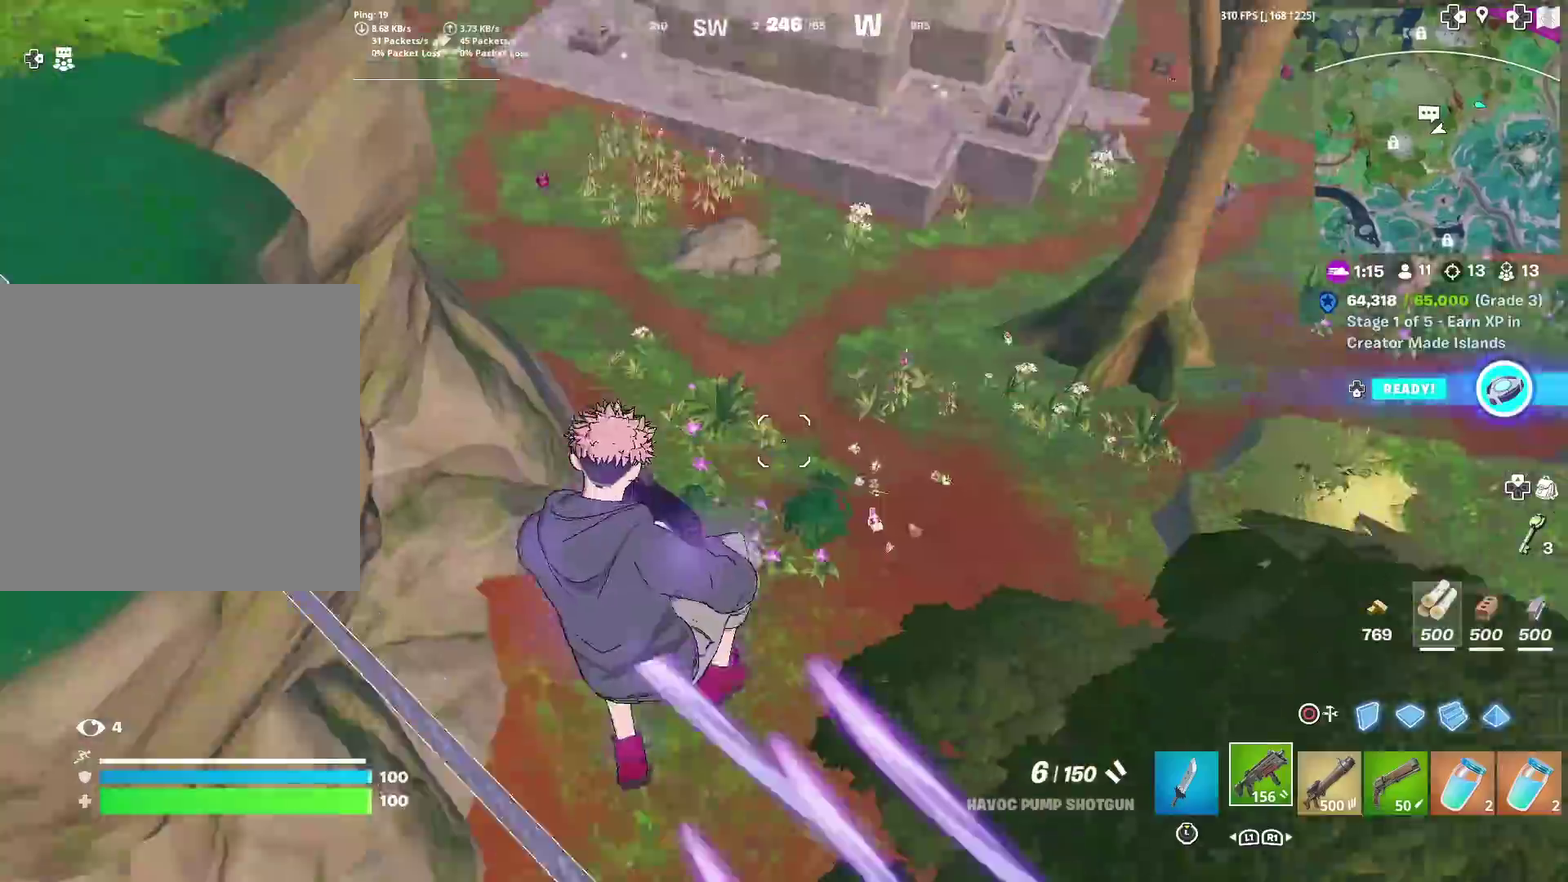
{"dt_ms": 601, "buttons": [], "left_stick": "right", "right_stick": "center", "events": [[83, "right_stick", "center"]]}
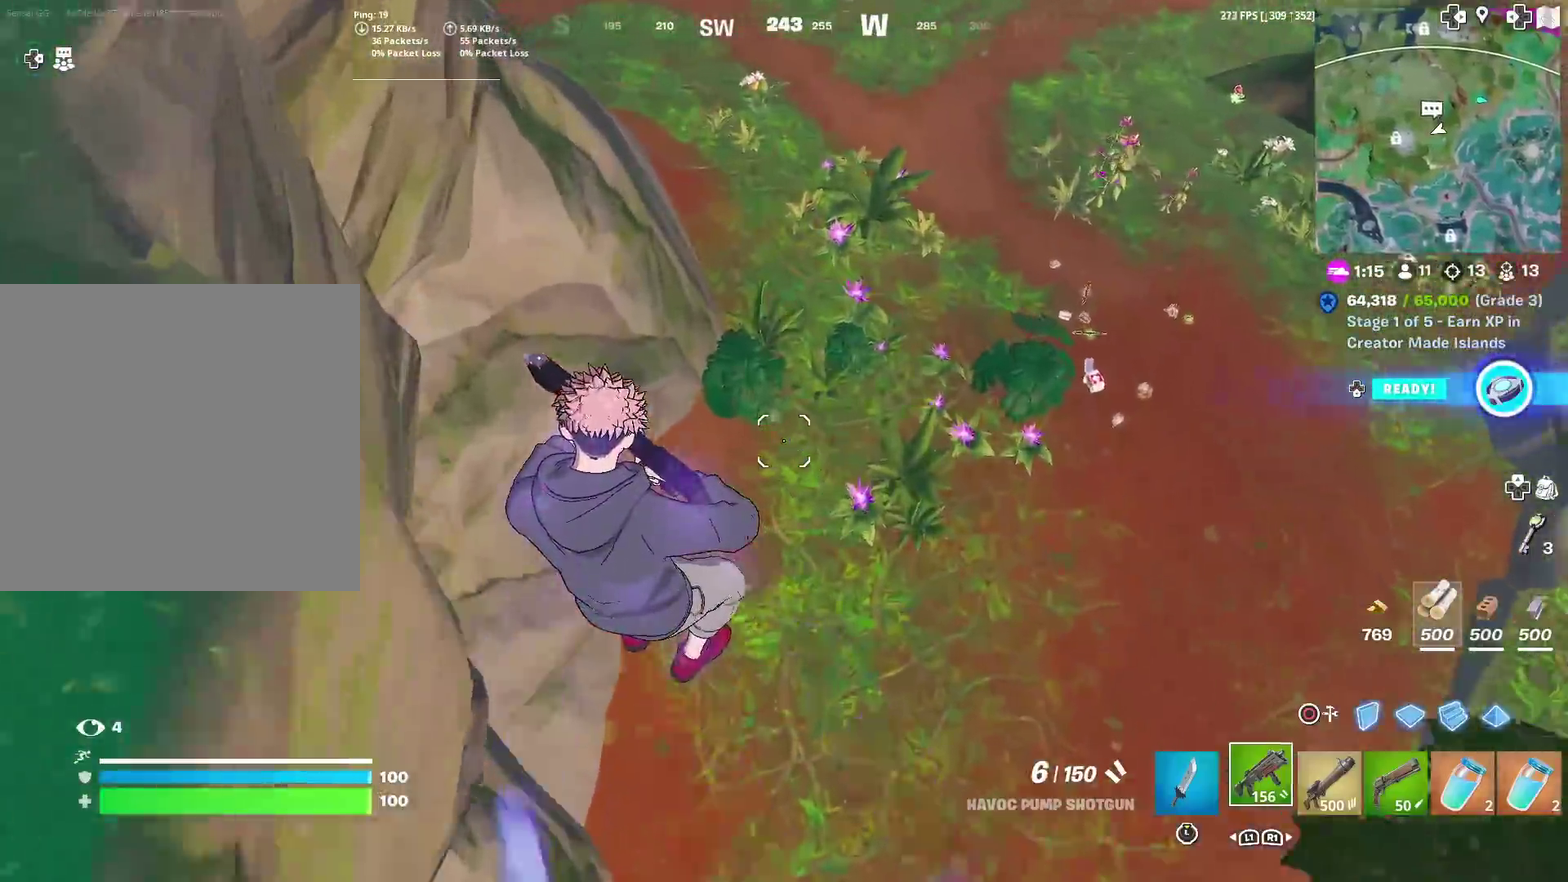
{"dt_ms": 400, "buttons": ["R3"], "left_stick": "right", "right_stick": "center"}
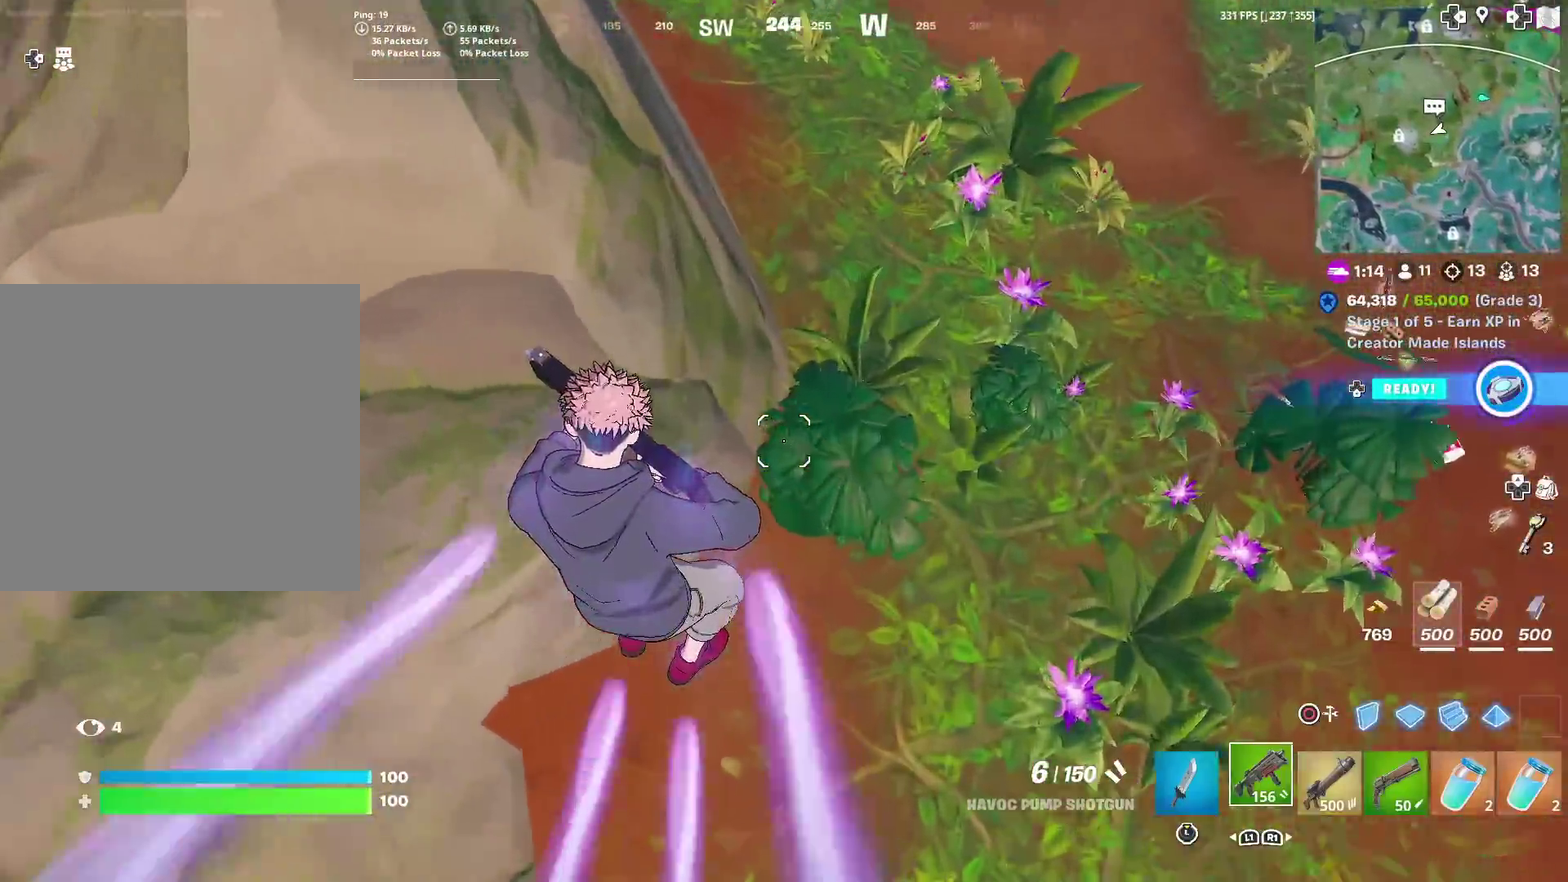
{"dt_ms": 501, "buttons": [], "left_stick": "up", "right_stick": "center"}
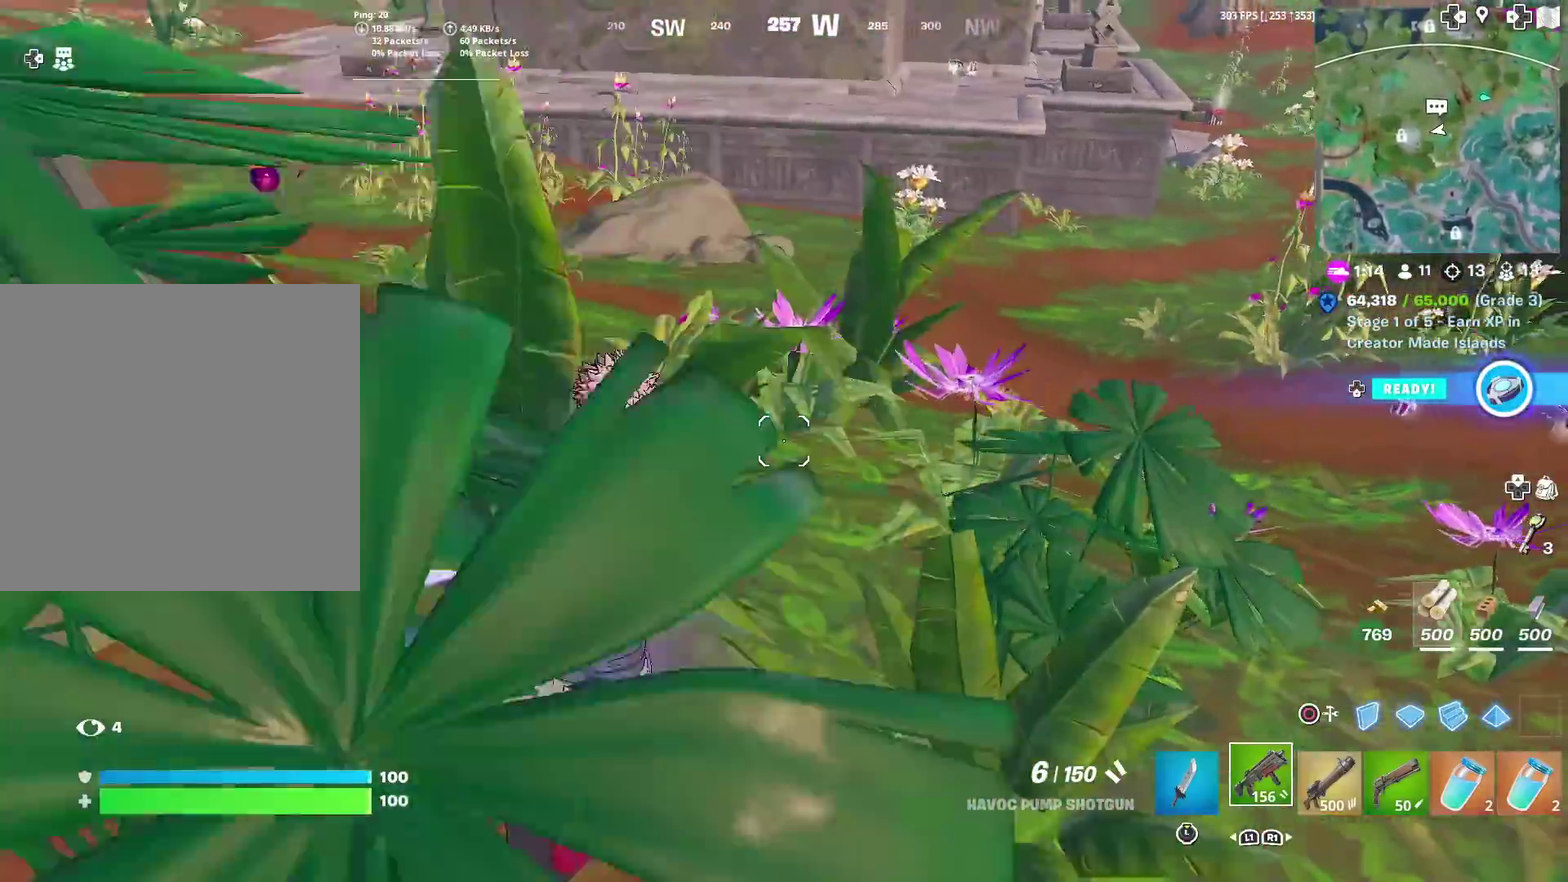
{"dt_ms": 500, "buttons": [], "left_stick": "up", "right_stick": "center", "events": [[50, "right_stick", "up"], [100, "right_stick", "center"]]}
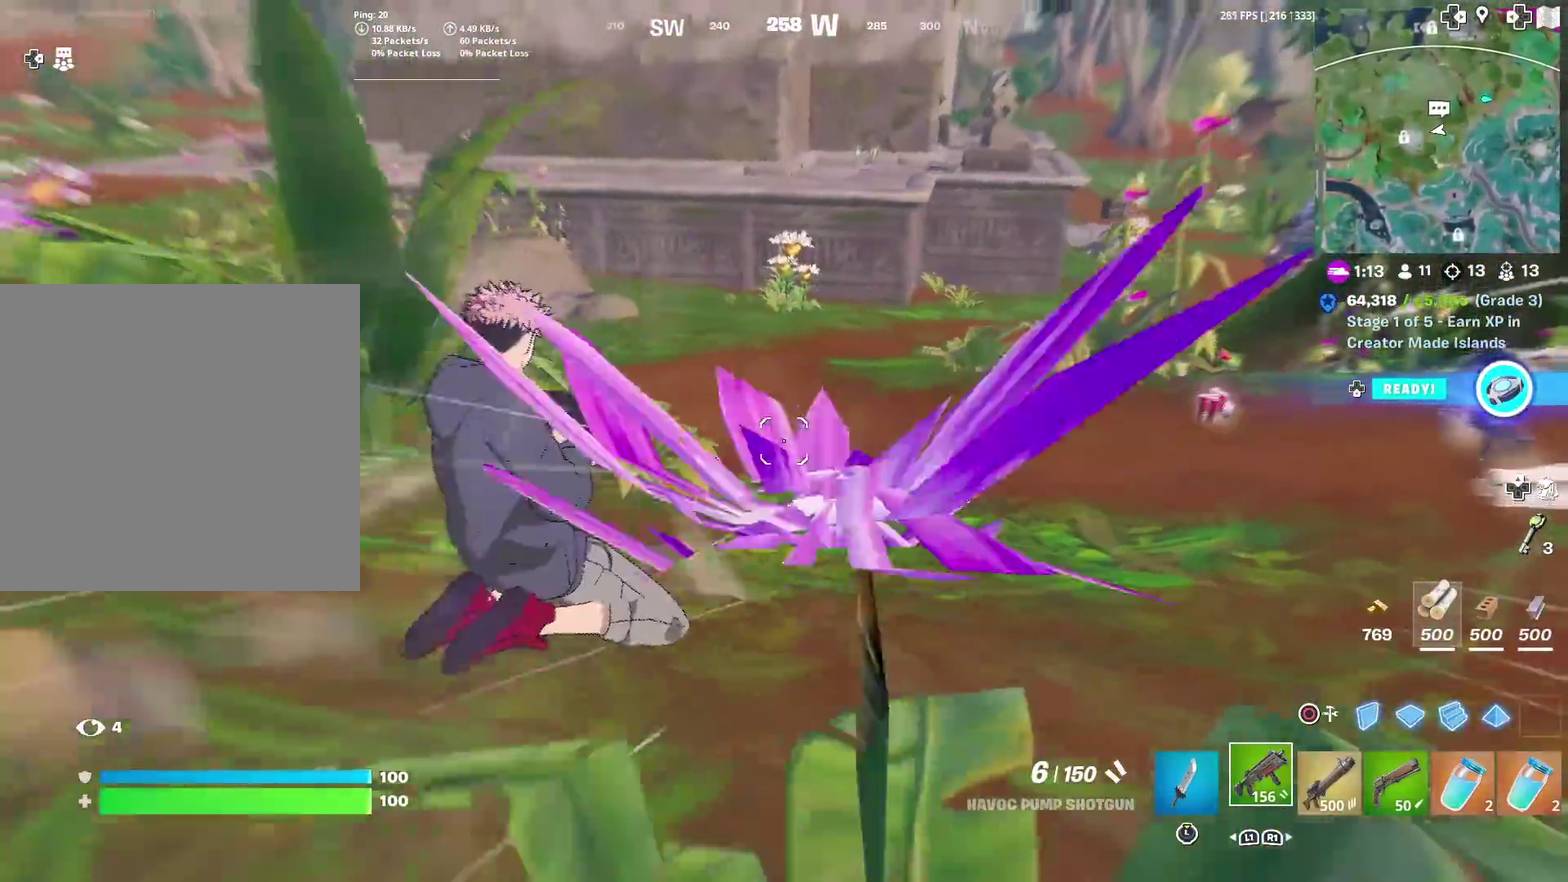
{"dt_ms": 501, "buttons": [], "left_stick": "up", "right_stick": "center", "events": [[117, "left_stick", "up-left"], [367, "left_stick", "up"]]}
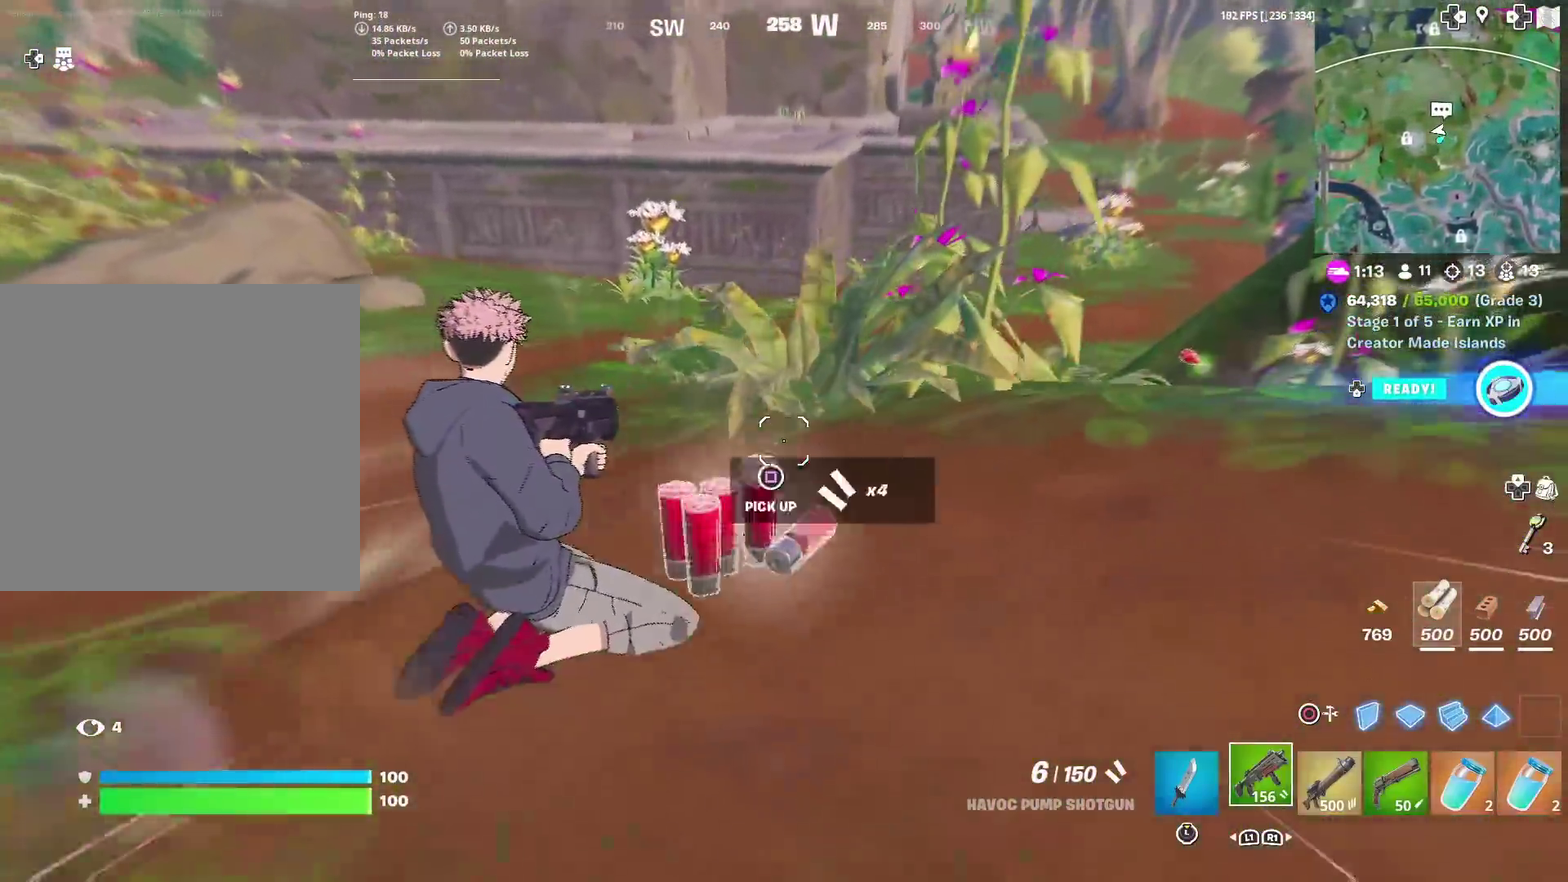
{"dt_ms": 500, "buttons": [], "left_stick": "up", "right_stick": "center", "events": [[100, "left_stick", "up-right"], [100, "right_stick", "up-right"], [150, "right_stick", "center"], [433, "left_stick", "up"]]}
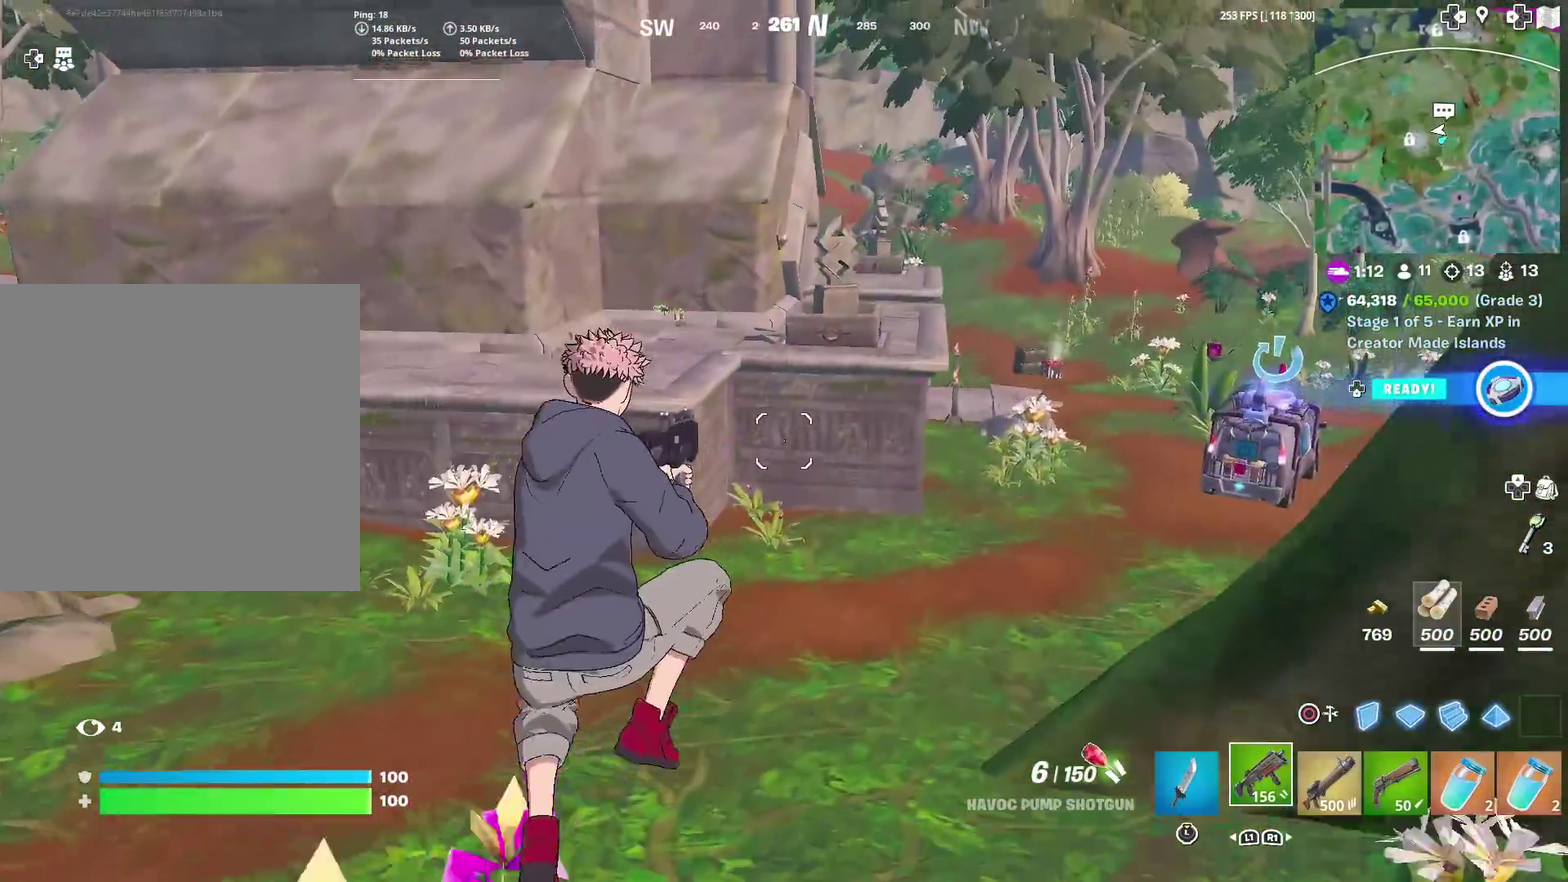
{"dt_ms": 400, "buttons": [], "left_stick": "up-left", "right_stick": "center", "events": [[217, "left_stick", "up-left"]]}
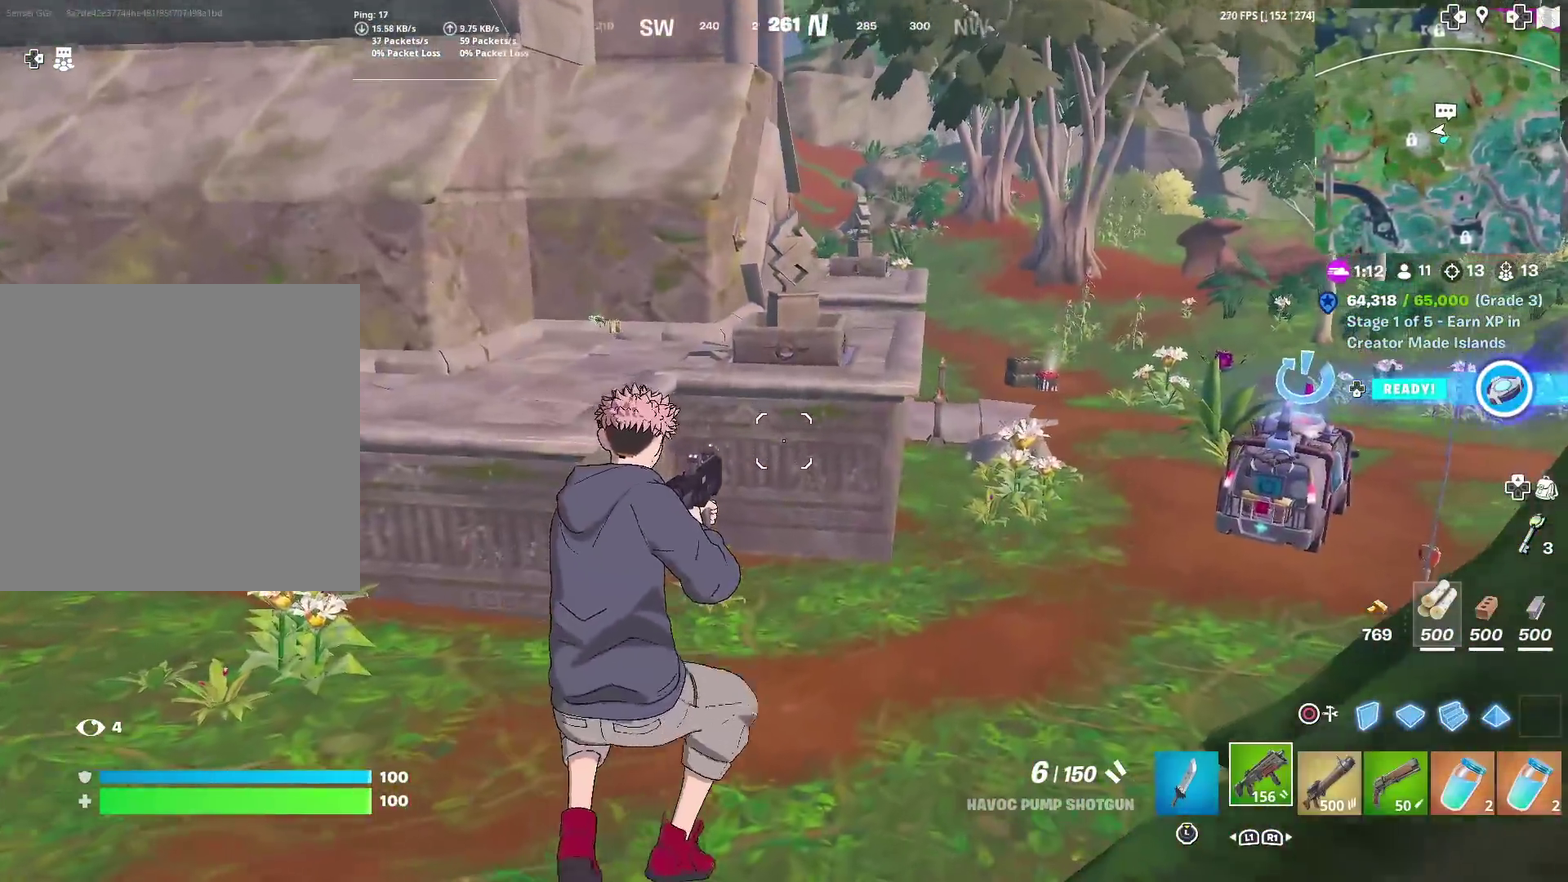
{"dt_ms": 601, "buttons": [], "left_stick": "up-right", "right_stick": "center", "events": [[101, "left_stick", "up"], [267, "left_stick", "up-right"]]}
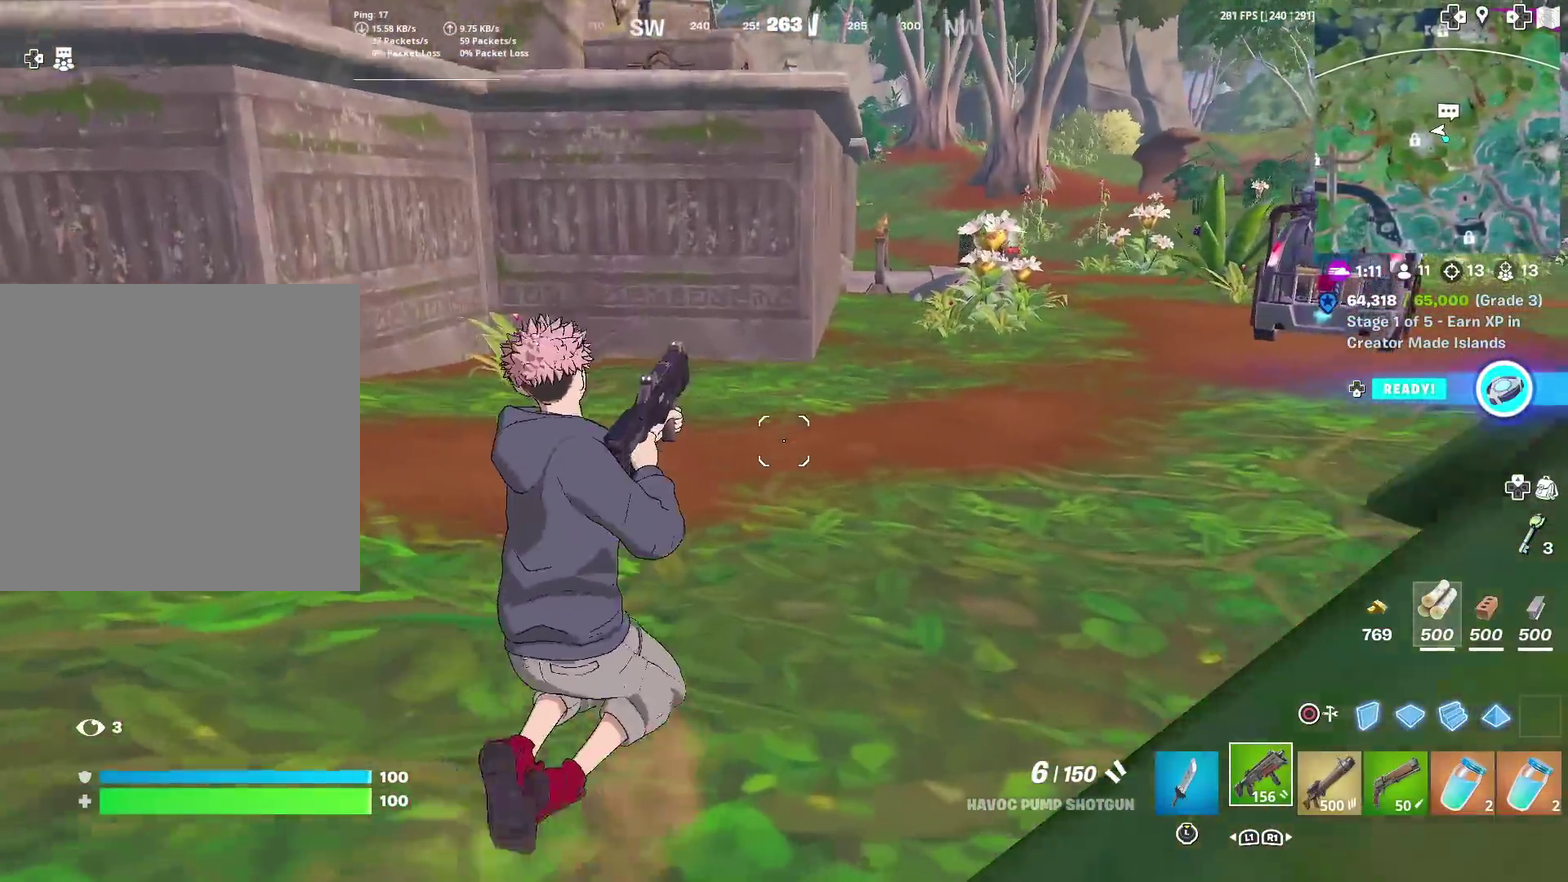
{"dt_ms": 400, "buttons": [], "left_stick": "center", "right_stick": "center", "events": [[184, "left_stick", "center"], [200, "right_stick", "up-right"], [267, "right_stick", "center"]]}
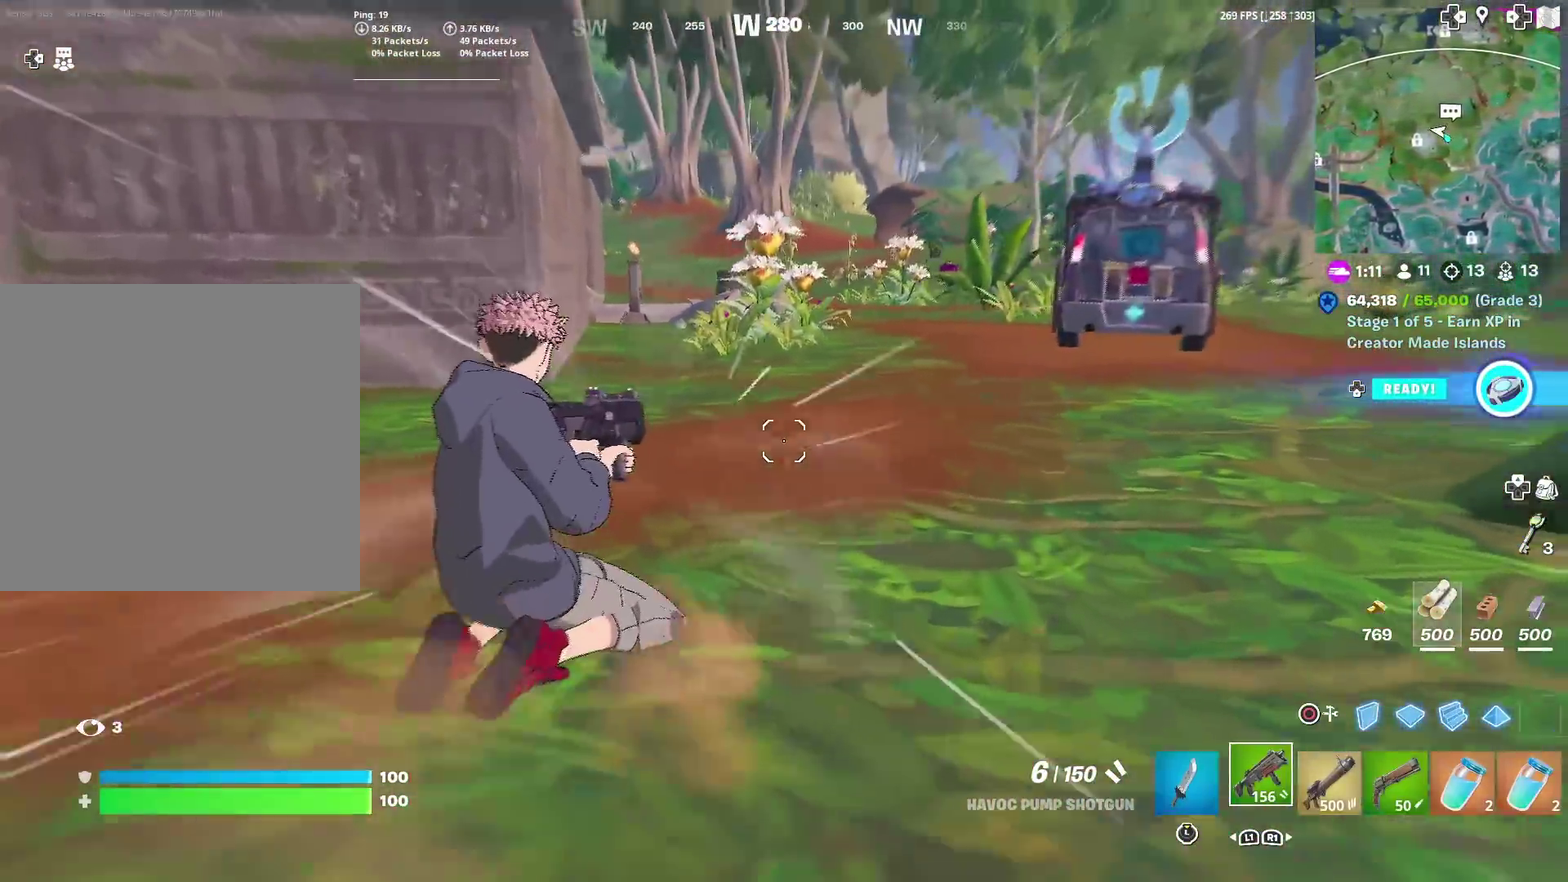
{"dt_ms": 601, "buttons": [], "left_stick": "up", "right_stick": "center", "events": [[67, "left_stick", "up"]]}
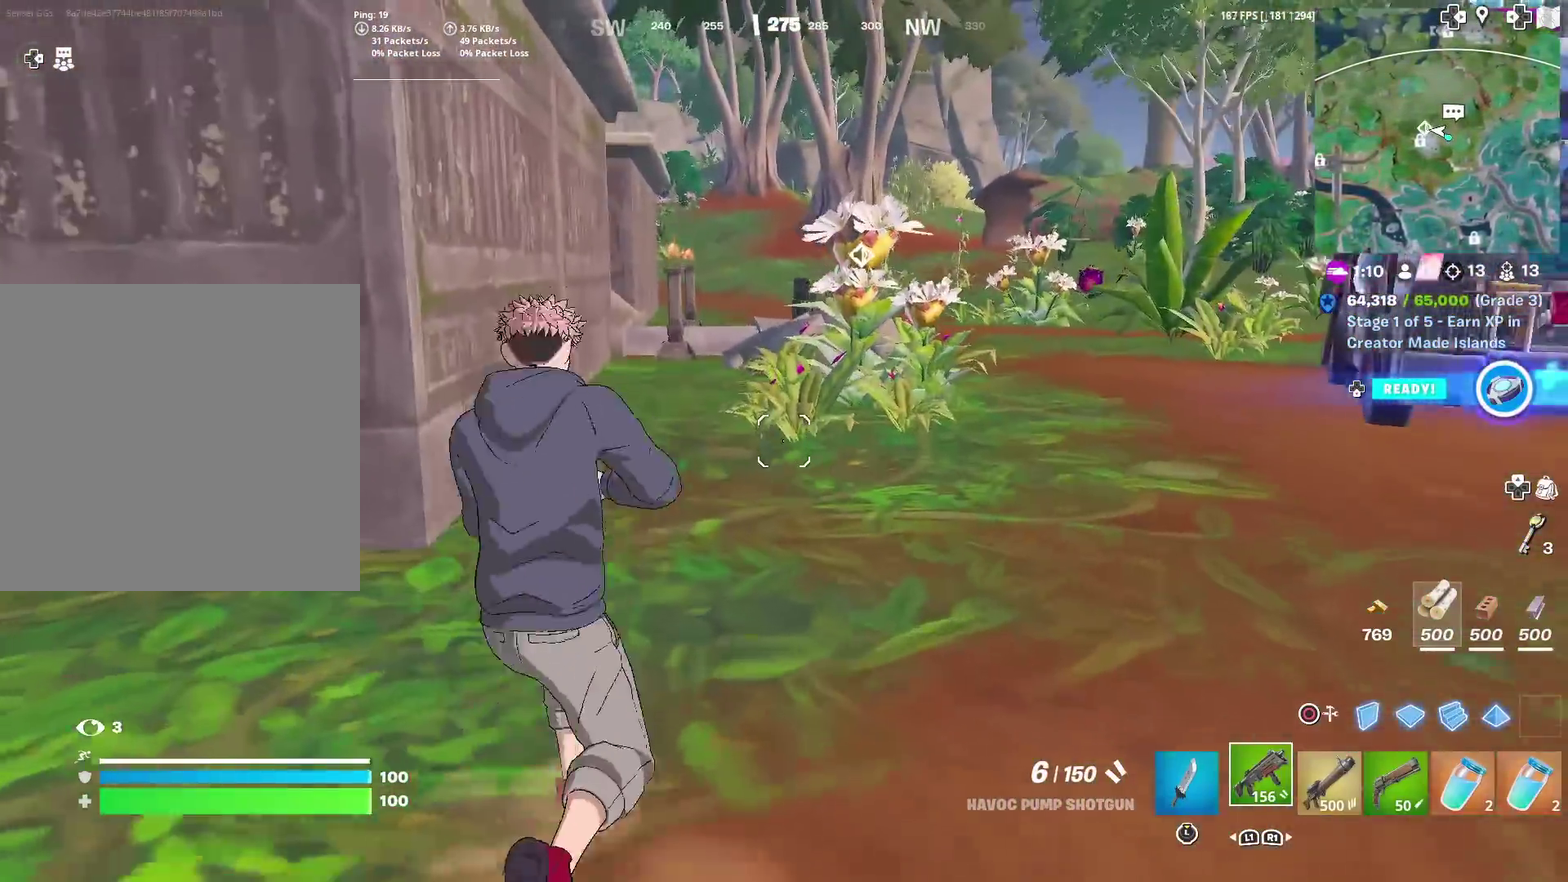
{"dt_ms": 300, "buttons": [], "left_stick": "up", "right_stick": "center", "events": []}
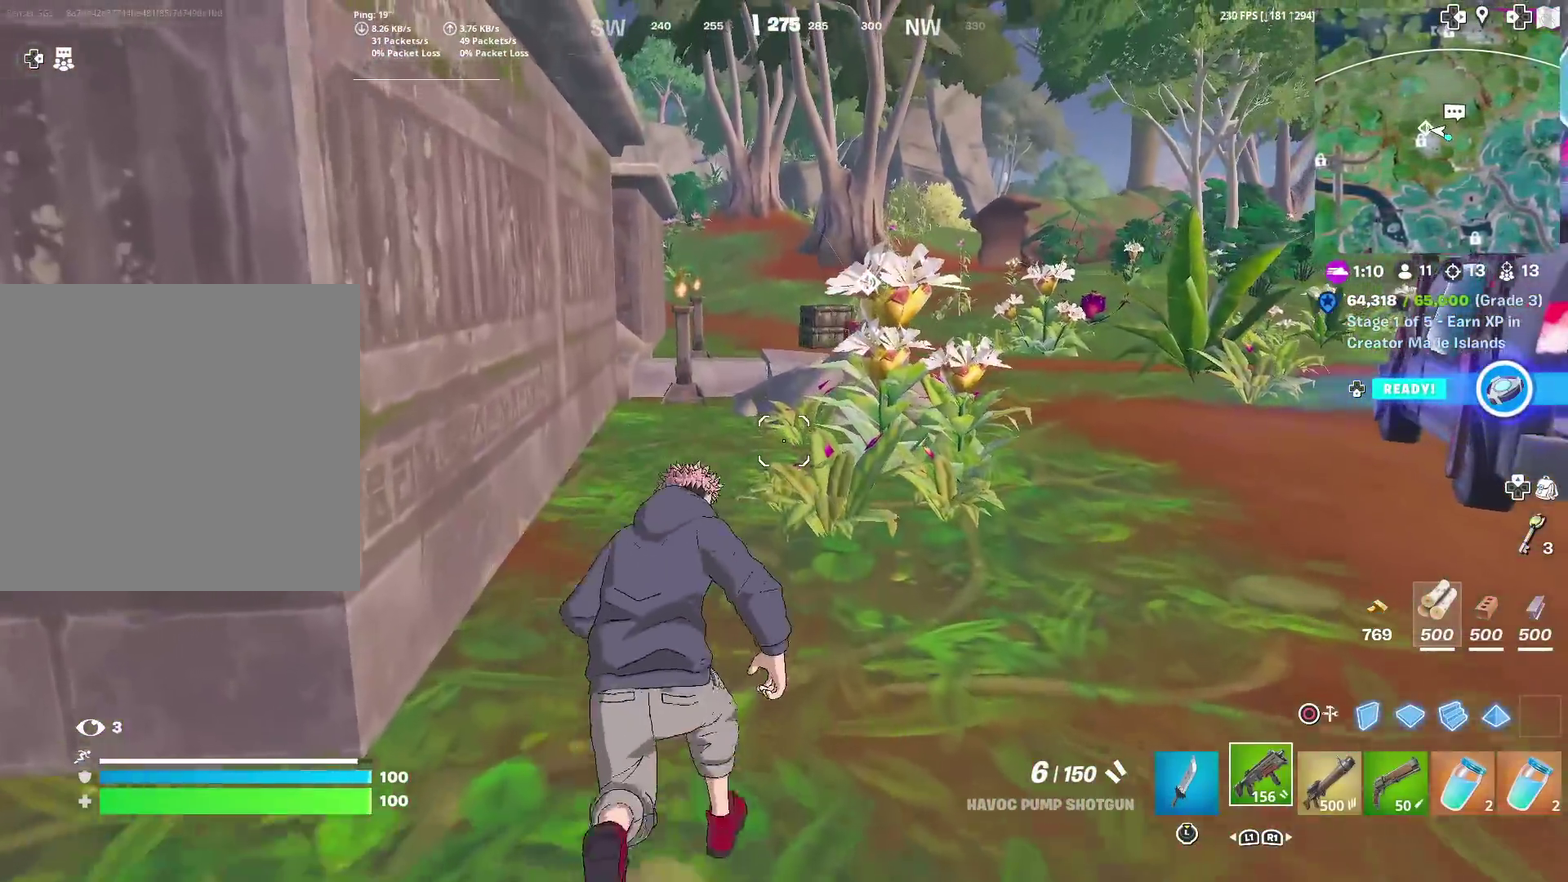
{"dt_ms": 901, "buttons": [], "left_stick": "up-right", "right_stick": "center", "events": [[684, "left_stick", "up-right"]]}
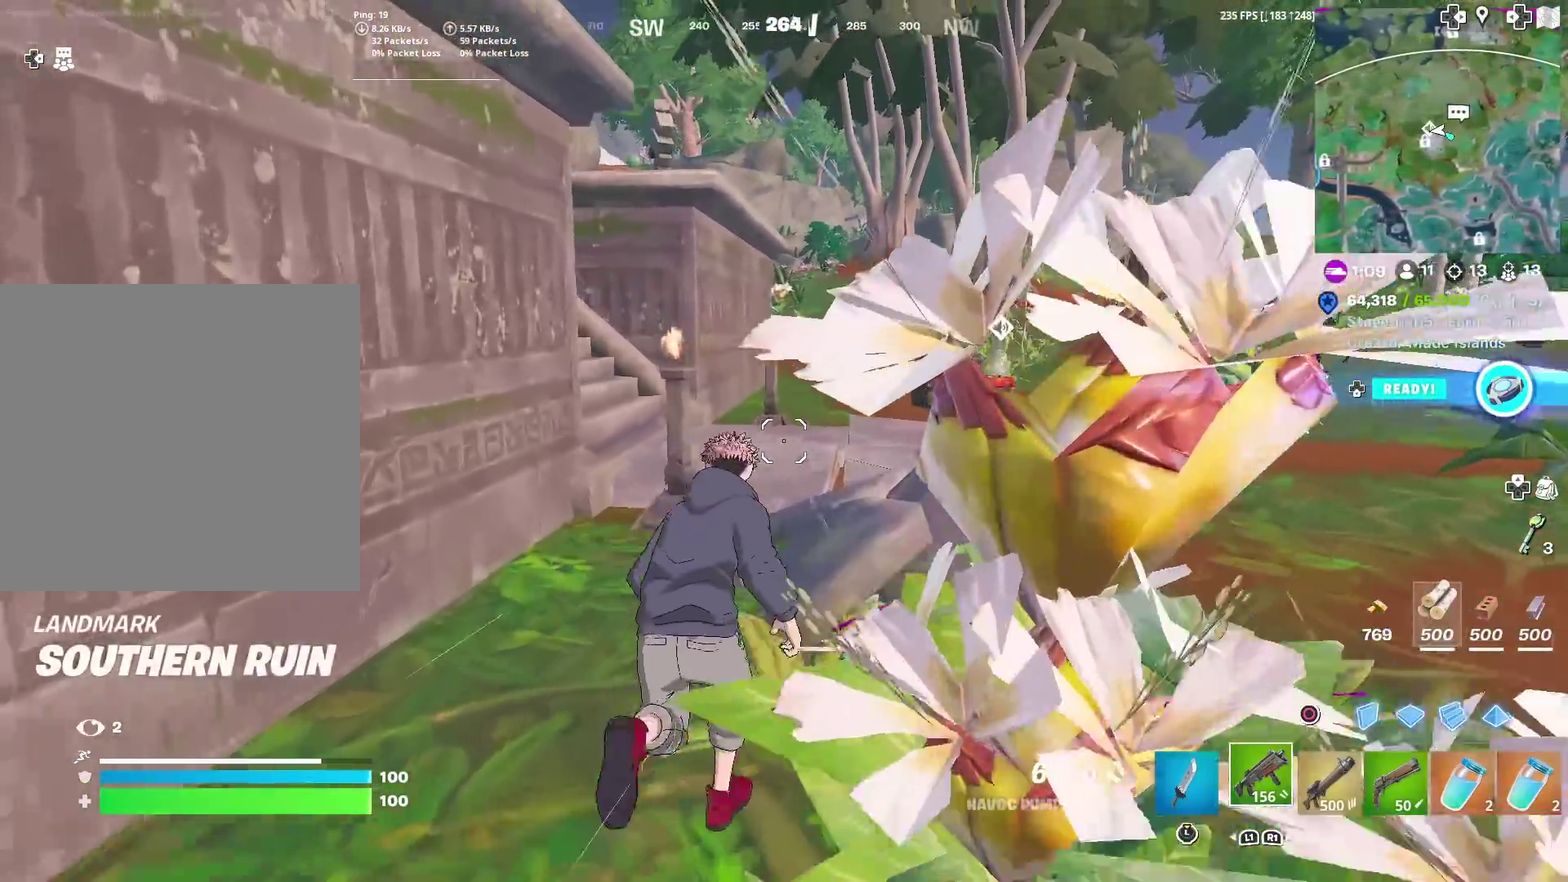
{"dt_ms": 301, "buttons": [], "left_stick": "up", "right_stick": "center", "events": [[200, "left_stick", "up"]]}
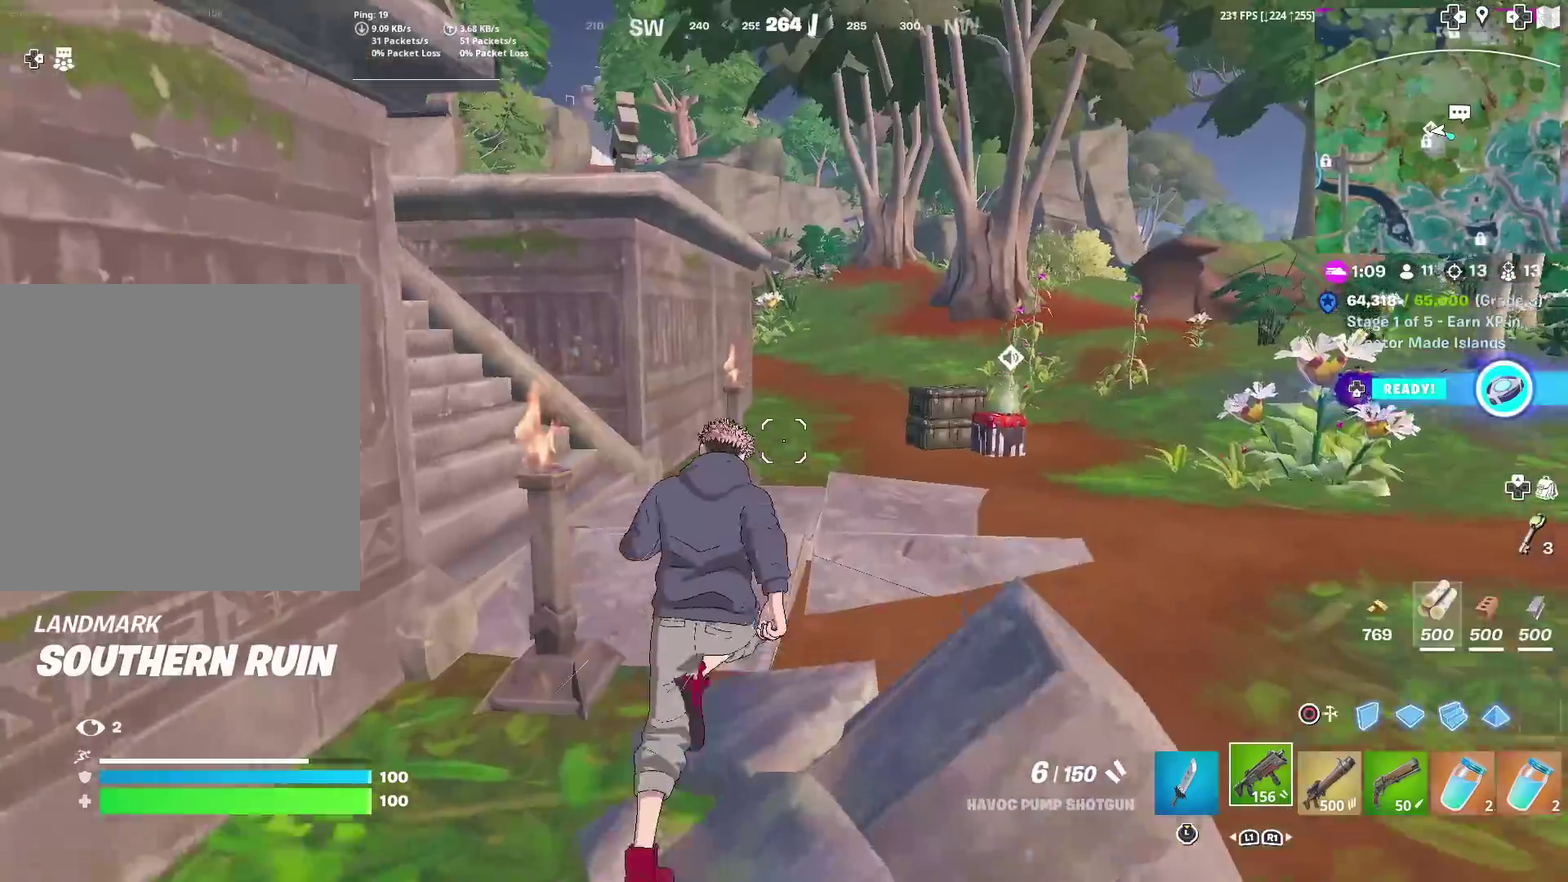
{"dt_ms": 700, "buttons": [], "left_stick": "up", "right_stick": "center", "events": [[83, "right_stick", "left"], [216, "right_stick", "center"], [233, "left_stick", "up-right"], [283, "left_stick", "up"], [400, "left_stick", "up-right"], [467, "right_stick", "left"], [483, "left_stick", "up"], [533, "right_stick", "center"]]}
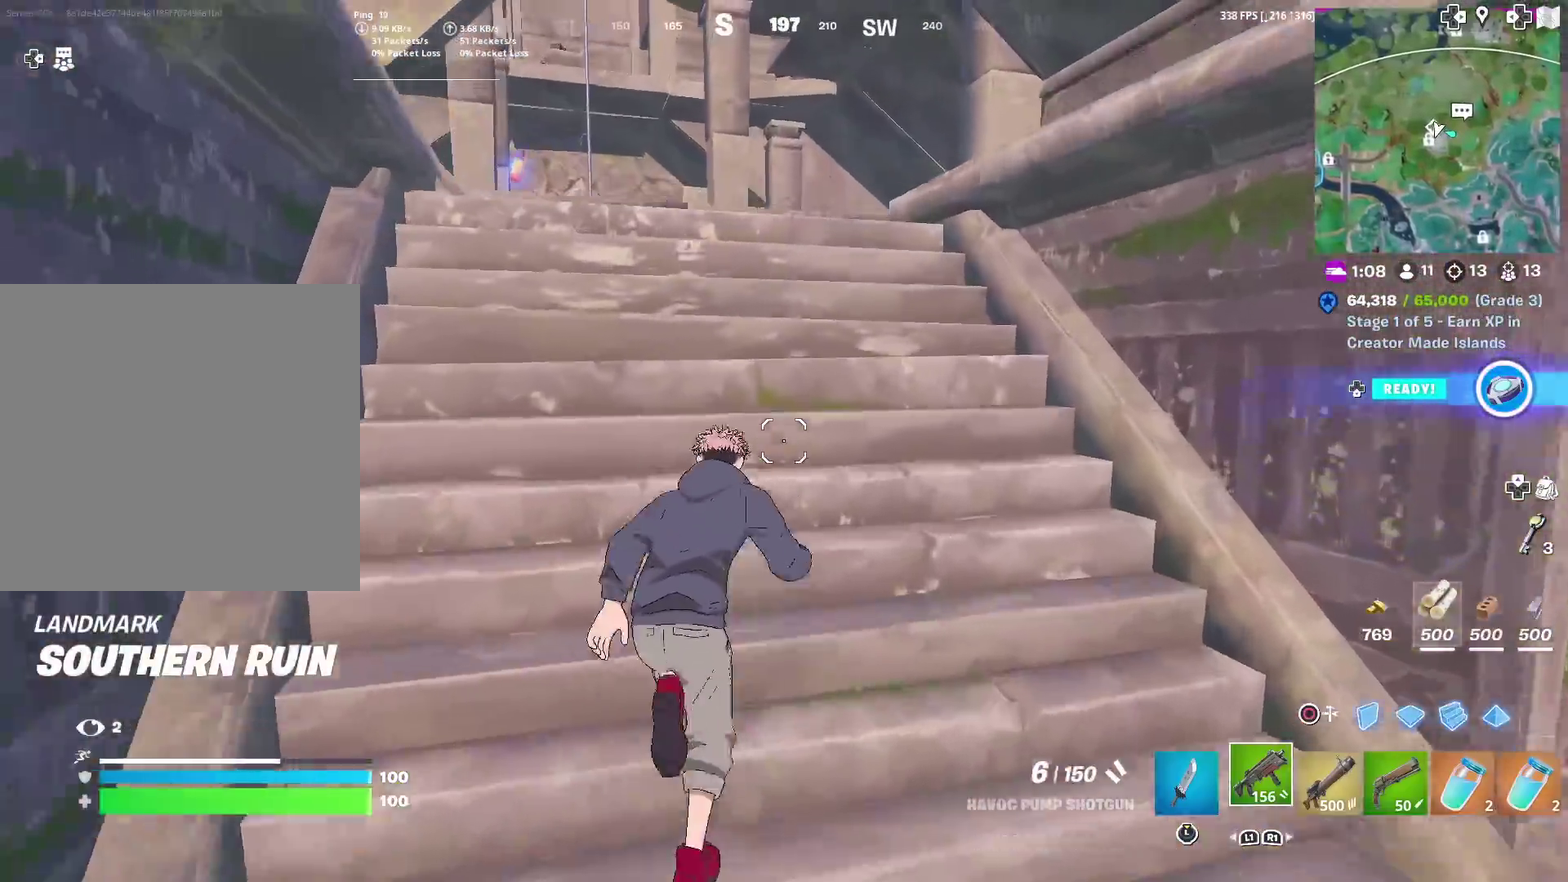
{"dt_ms": 301, "buttons": [], "left_stick": "up", "right_stick": "center", "events": []}
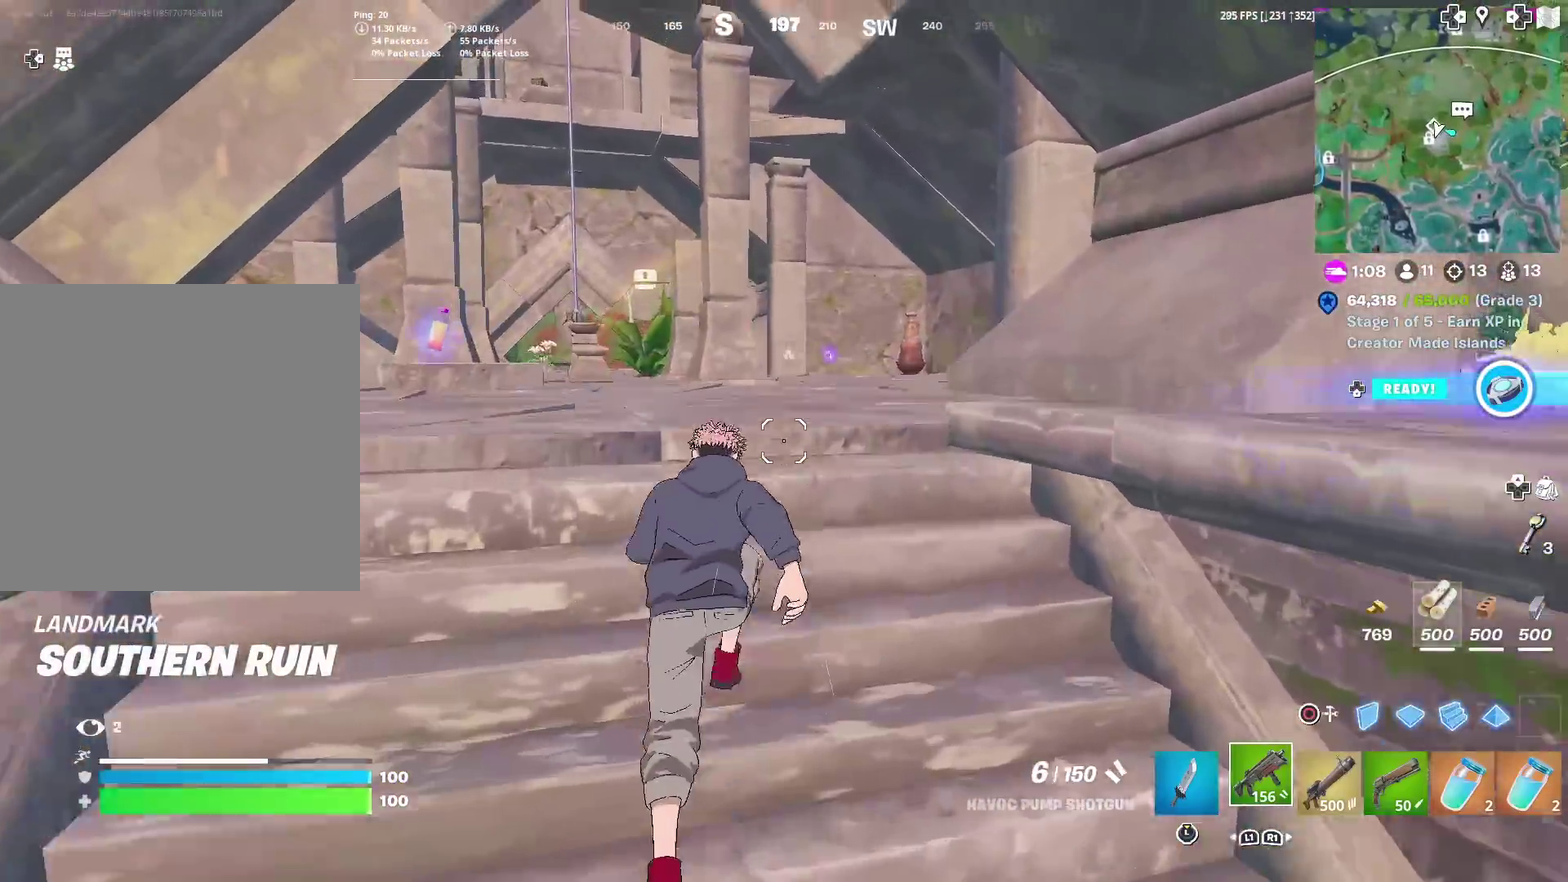
{"dt_ms": 600, "buttons": [], "left_stick": "left", "right_stick": "center", "events": [[50, "left_stick", "up-right"], [116, "left_stick", "up"], [183, "right_stick", "left"], [300, "right_stick", "center"], [450, "right_stick", "left"], [517, "left_stick", "up-left"], [567, "left_stick", "left"], [583, "right_stick", "center"]]}
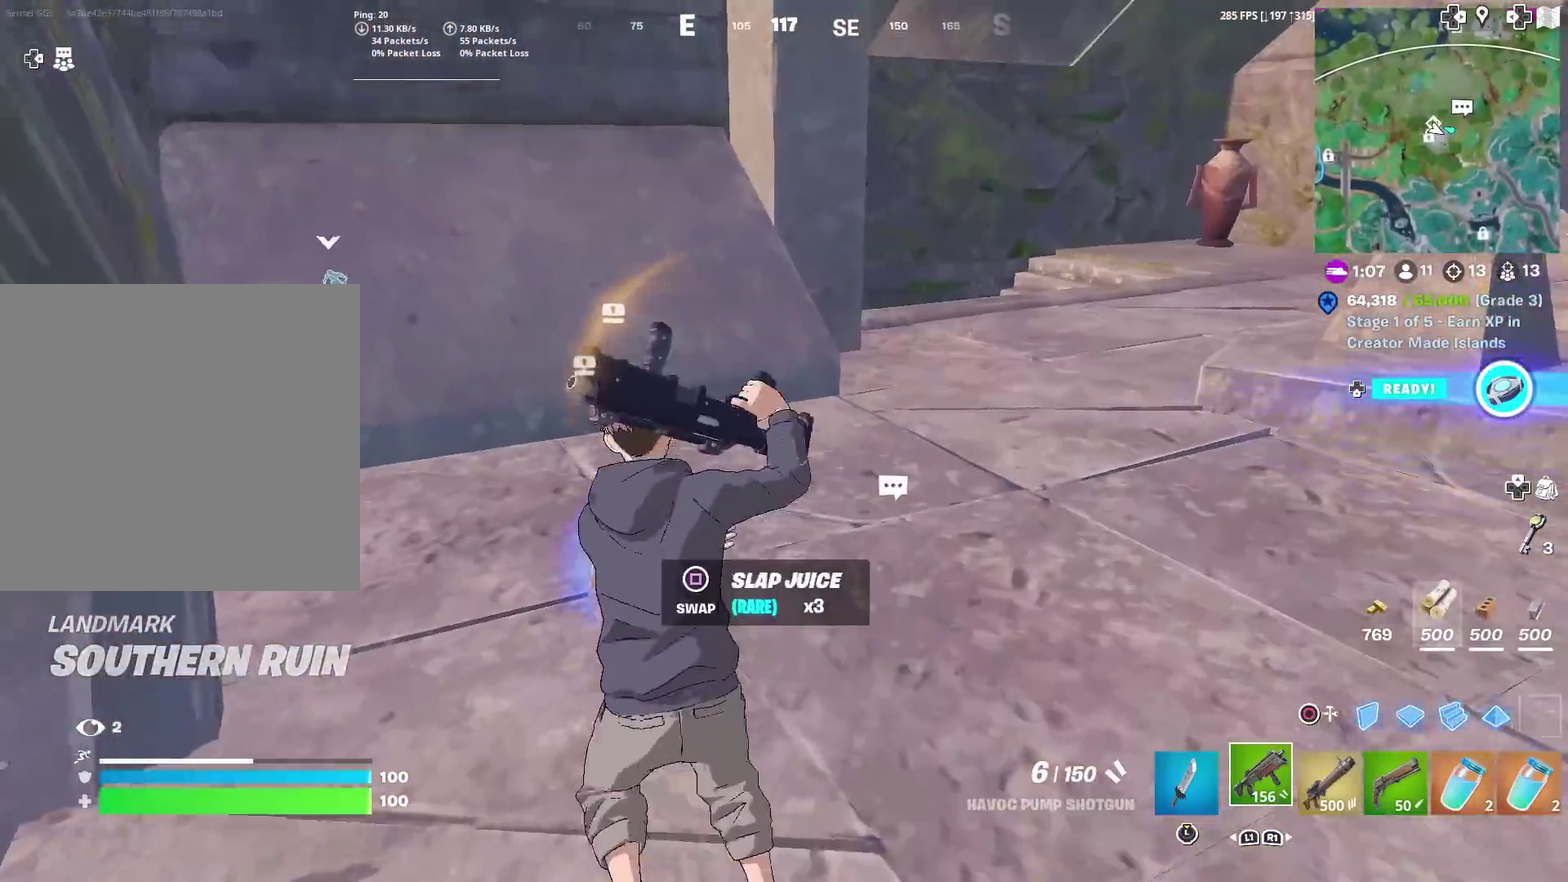
{"dt_ms": 401, "buttons": [], "left_stick": "up-left", "right_stick": "center", "events": [[17, "SQUARE", "down"], [84, "SQUARE", "up"], [100, "left_stick", "up"], [200, "left_stick", "up-left"]]}
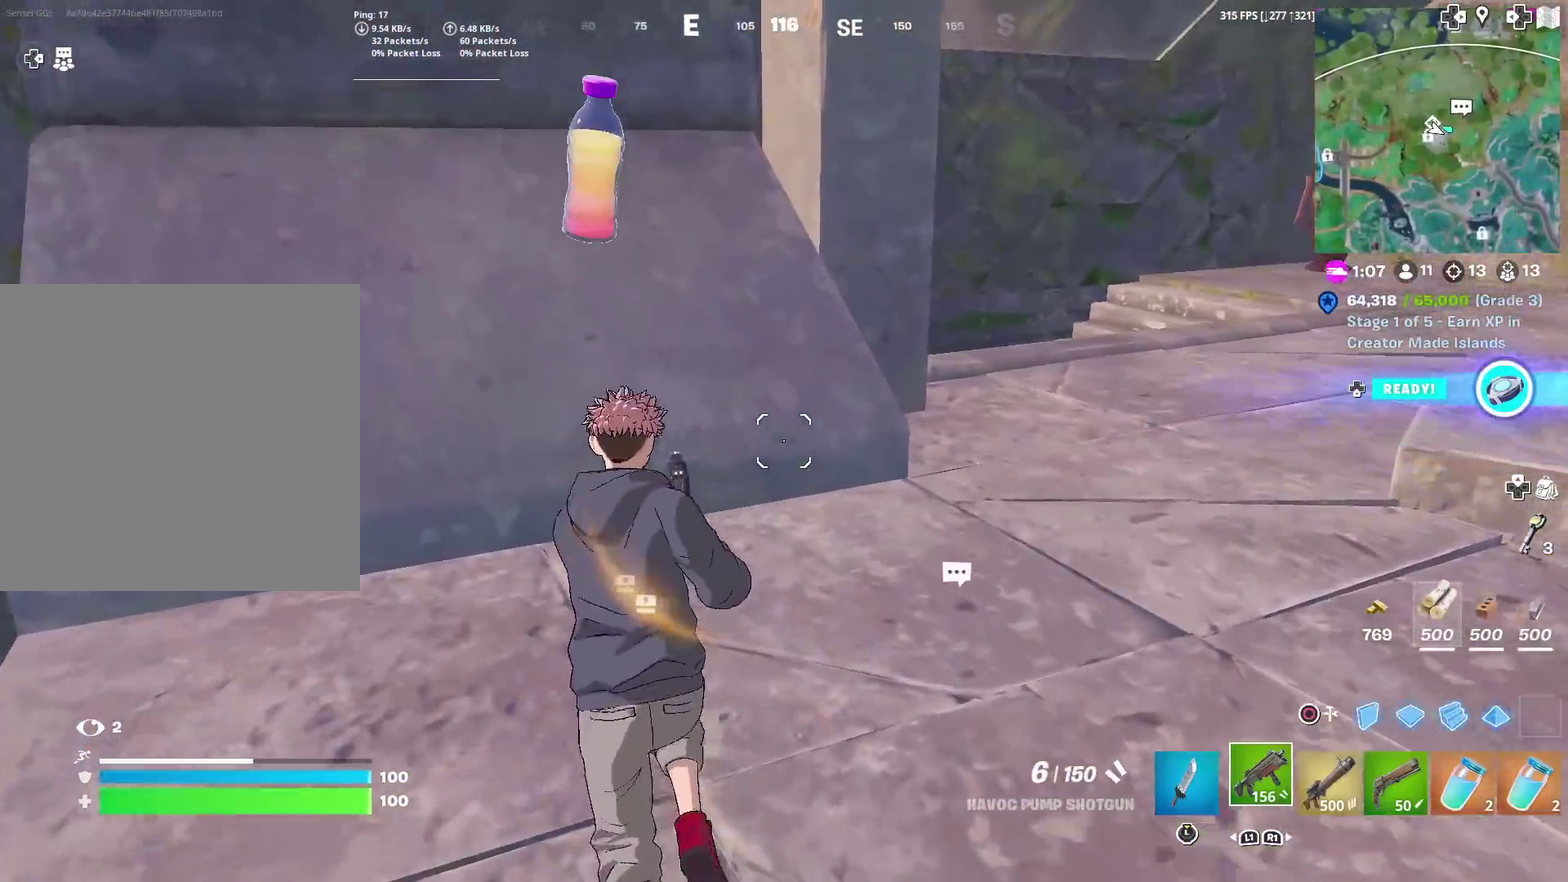
{"dt_ms": 600, "buttons": ["R2"], "left_stick": "center", "right_stick": "right", "events": [[283, "right_stick", "right"], [300, "left_stick", "left"], [433, "left_stick", "down"], [483, "R2", "down"], [500, "left_stick", "down-right"], [567, "left_stick", "center"]]}
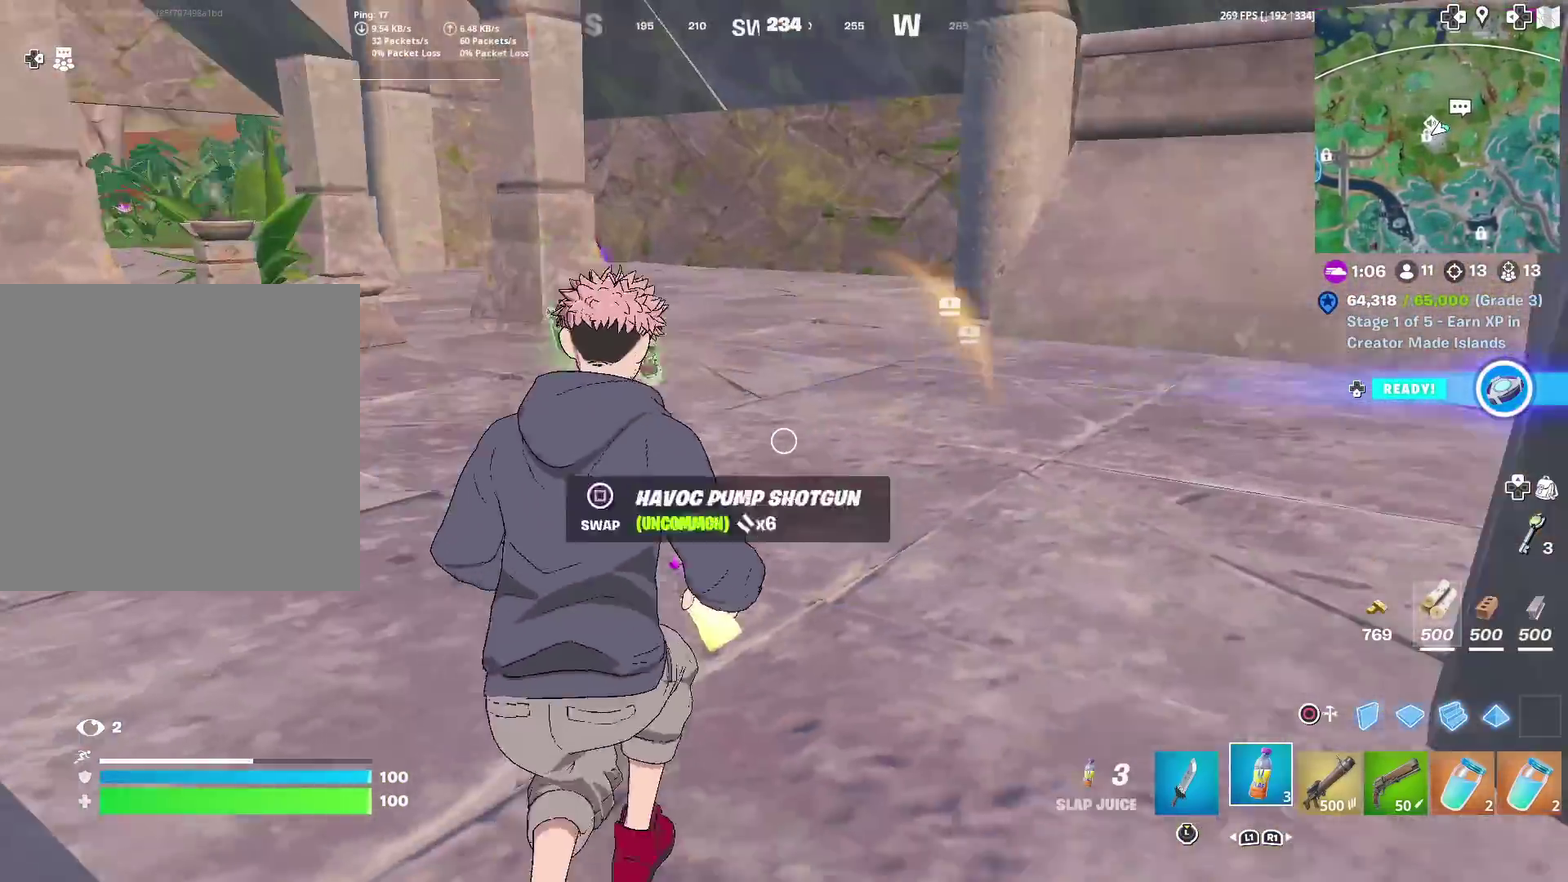
{"dt_ms": 401, "buttons": ["DPAD_LEFT"], "left_stick": "center", "right_stick": "center", "events": [[17, "right_stick", "center"], [317, "DPAD_LEFT", "down"], [334, "R2", "up"]]}
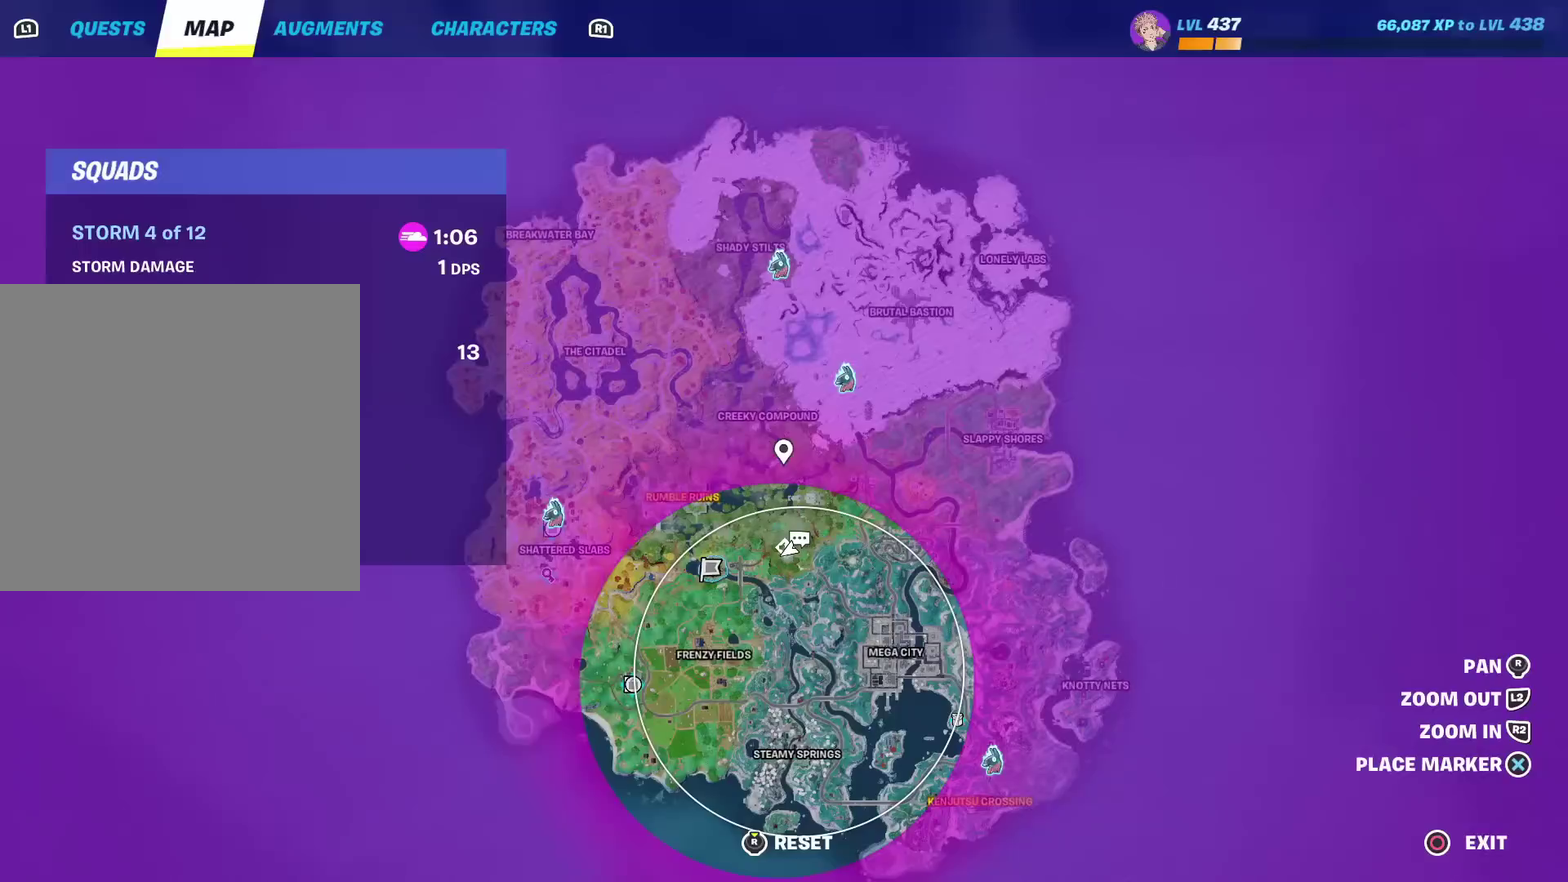
{"dt_ms": 483, "buttons": [], "left_stick": "center", "right_stick": "center", "events": [[50, "DPAD_LEFT", "up"]]}
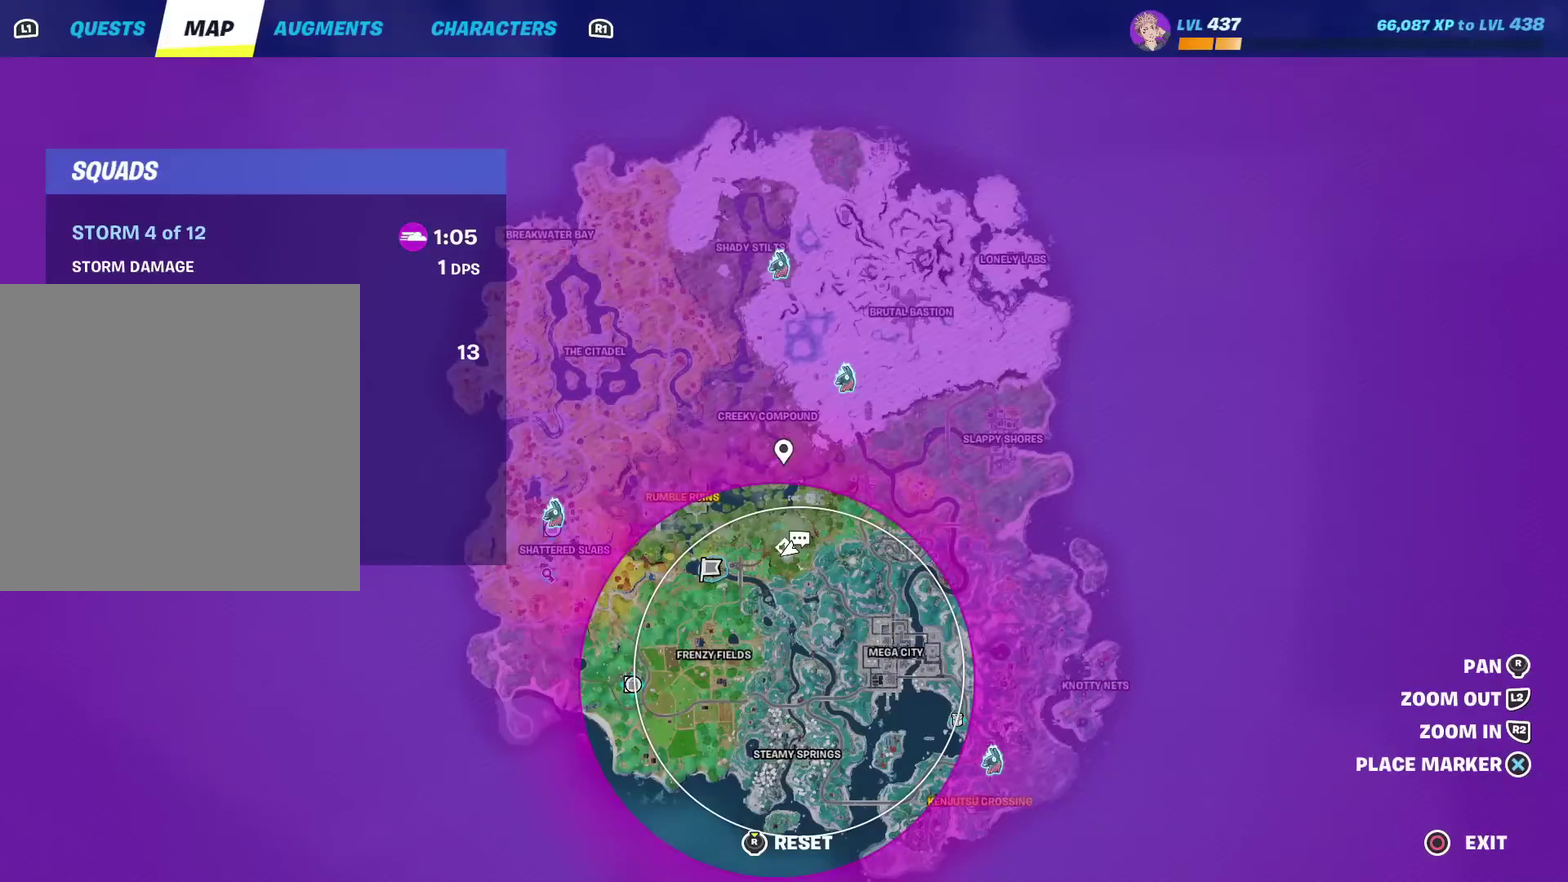
{"dt_ms": 701, "buttons": [], "left_stick": "center", "right_stick": "center", "events": [[351, "DPAD_LEFT", "down"], [434, "DPAD_LEFT", "up"], [534, "right_stick", "down-left"], [668, "right_stick", "center"]]}
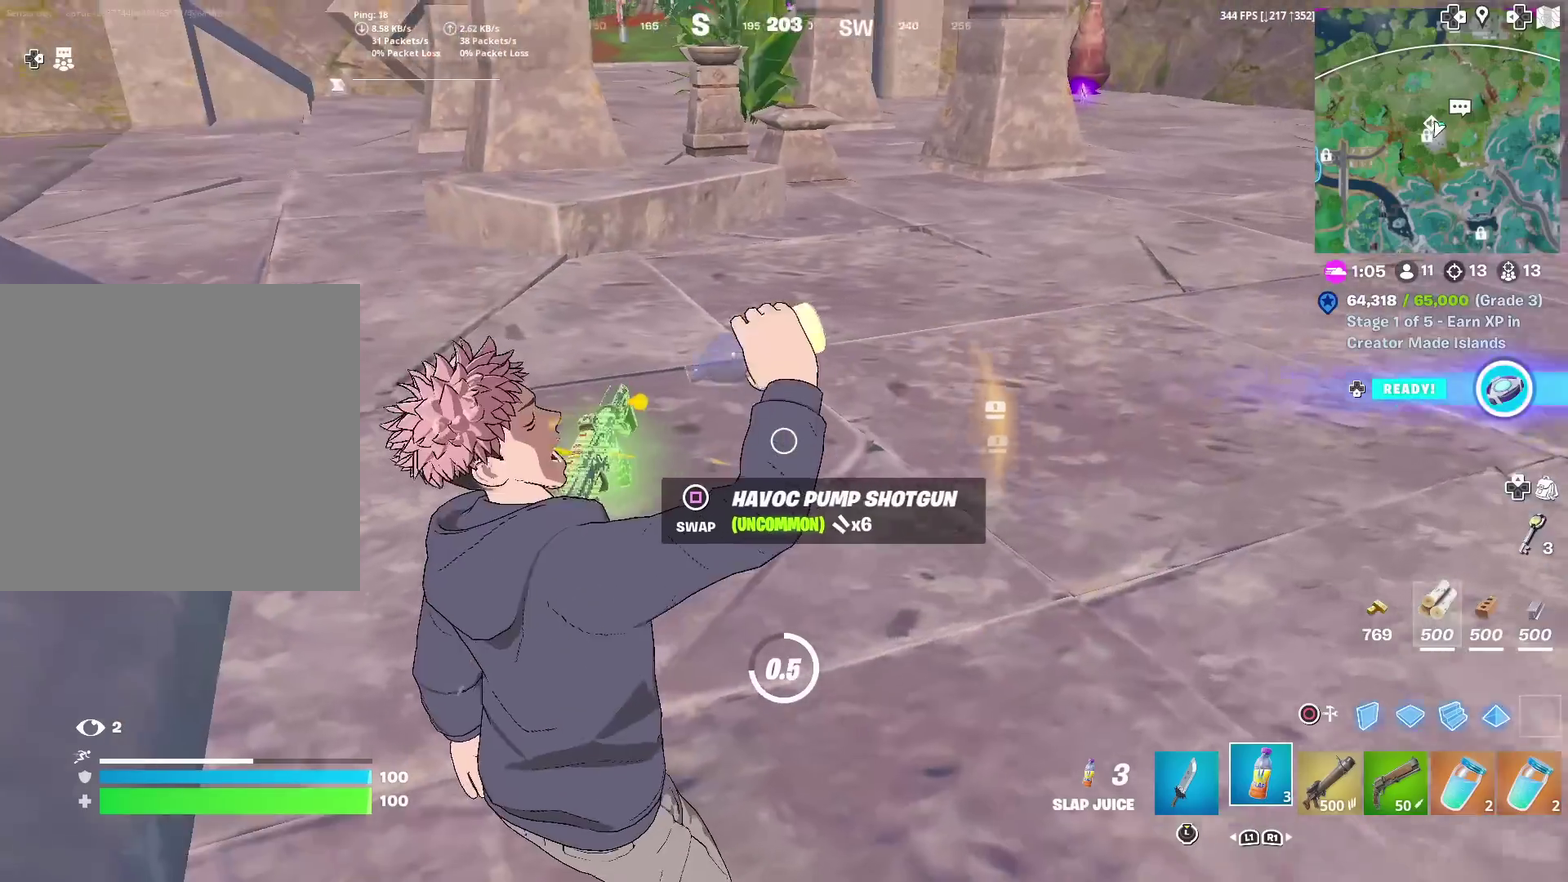
{"dt_ms": 300, "buttons": ["R3"], "left_stick": "center", "right_stick": "center"}
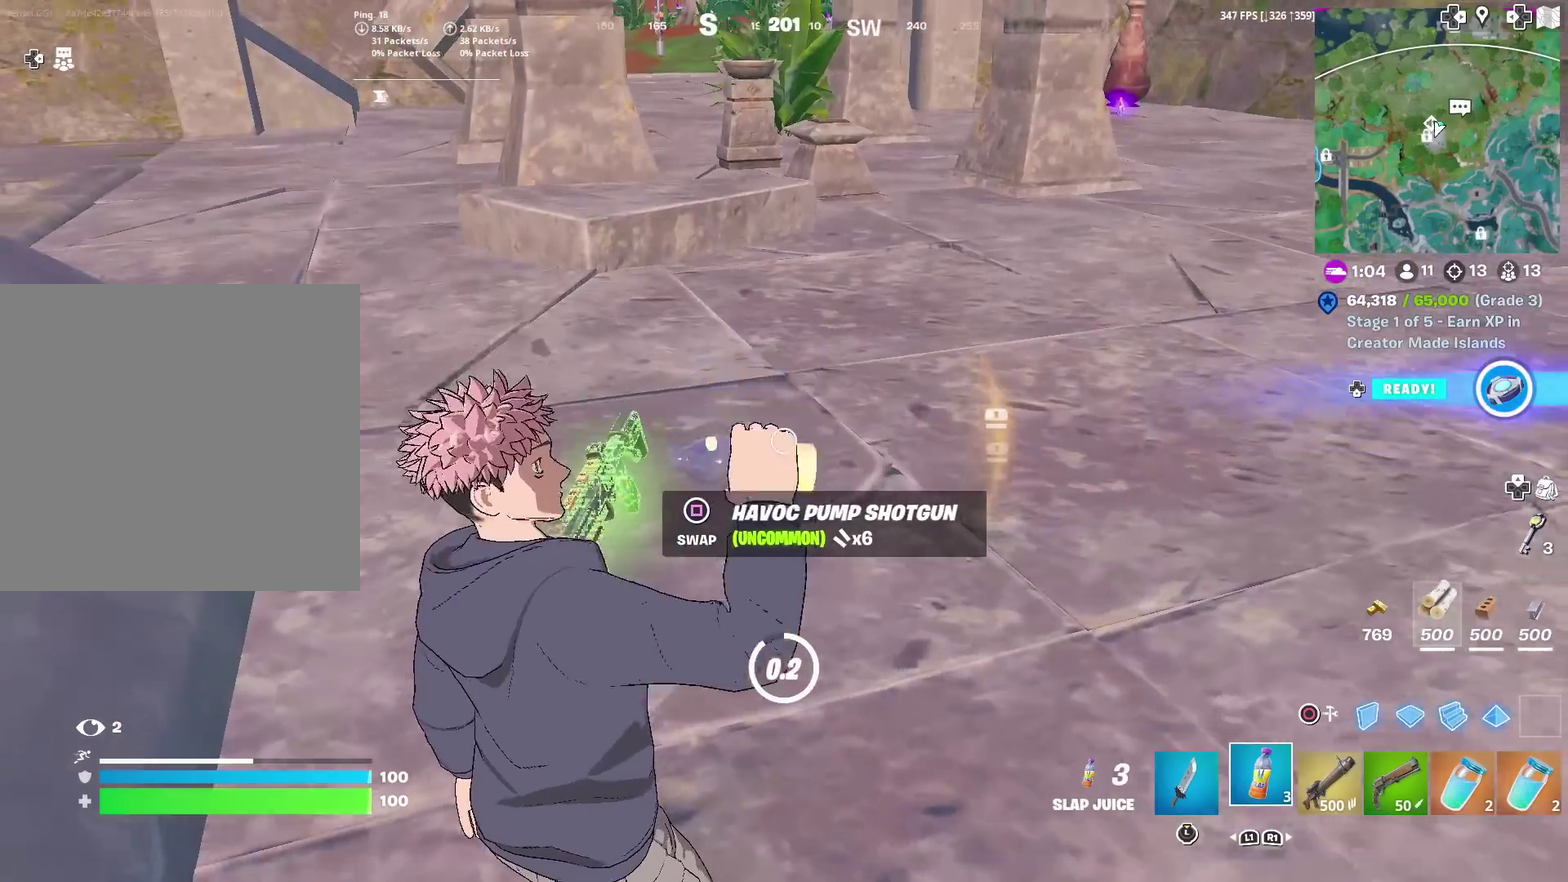
{"dt_ms": 601, "buttons": [], "left_stick": "up", "right_stick": "center"}
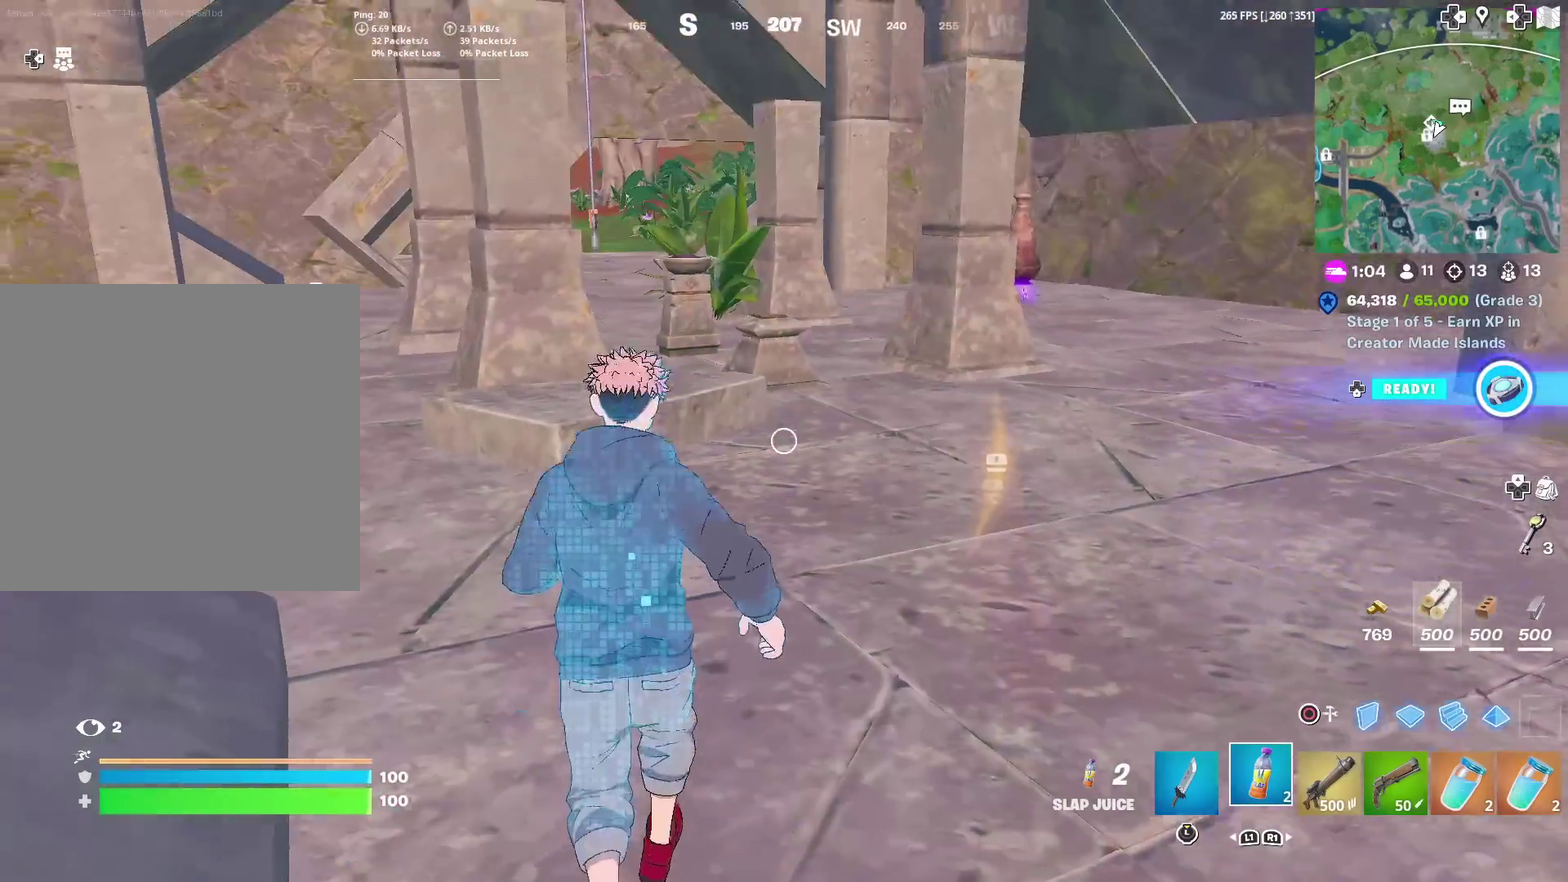
{"dt_ms": 400, "buttons": [], "left_stick": "up", "right_stick": "center", "events": []}
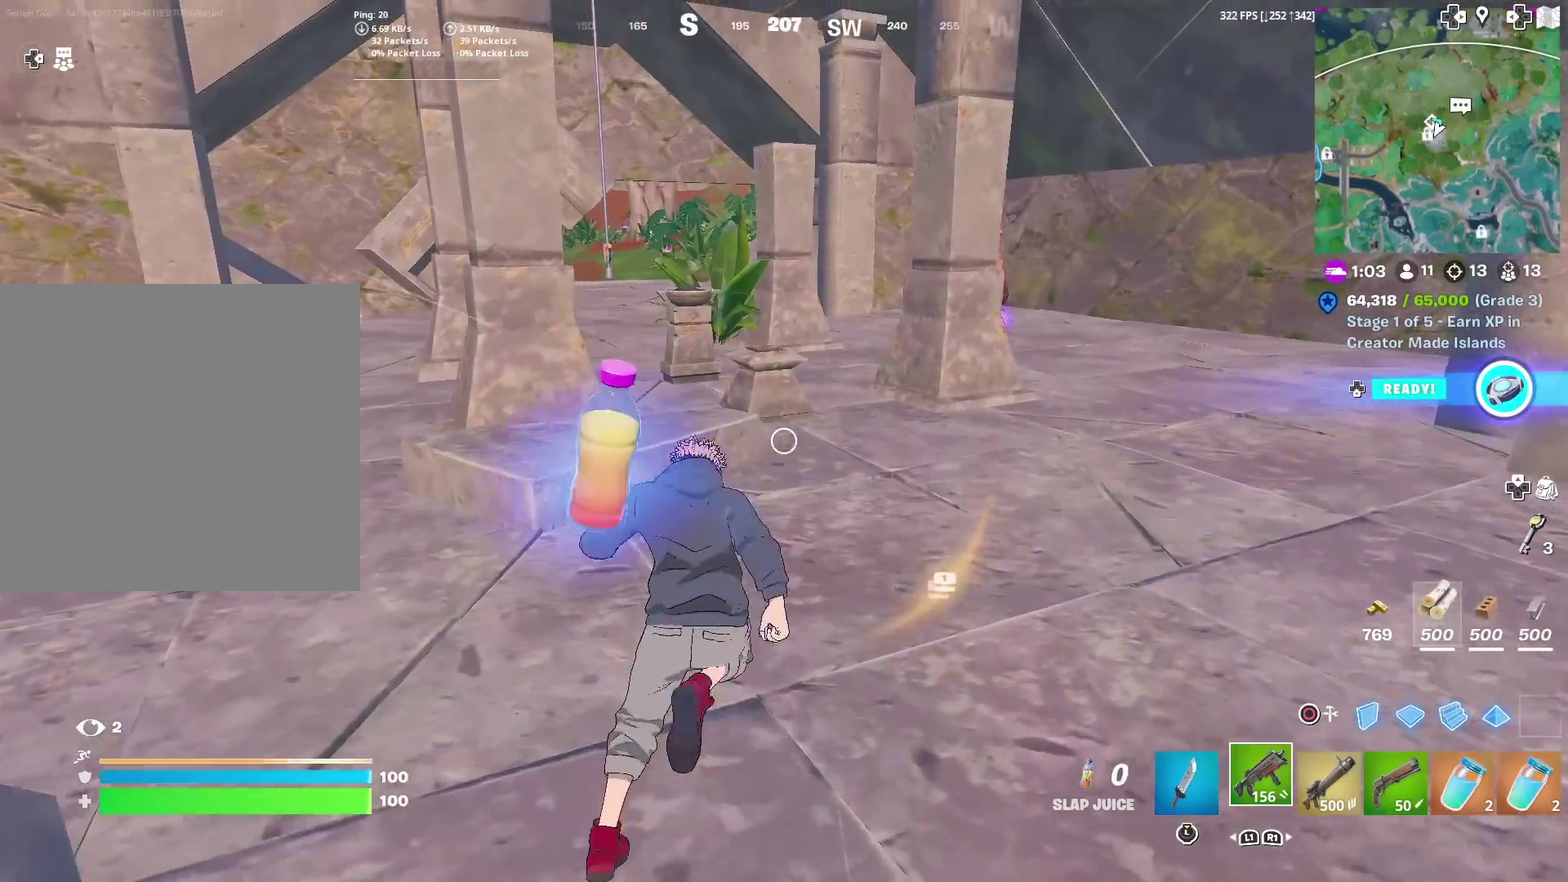
{"dt_ms": 601, "buttons": [], "left_stick": "up-left", "right_stick": "center", "events": [[334, "left_stick", "up-right"], [334, "right_stick", "right"], [384, "right_stick", "center"], [434, "left_stick", "up"], [568, "left_stick", "up-left"]]}
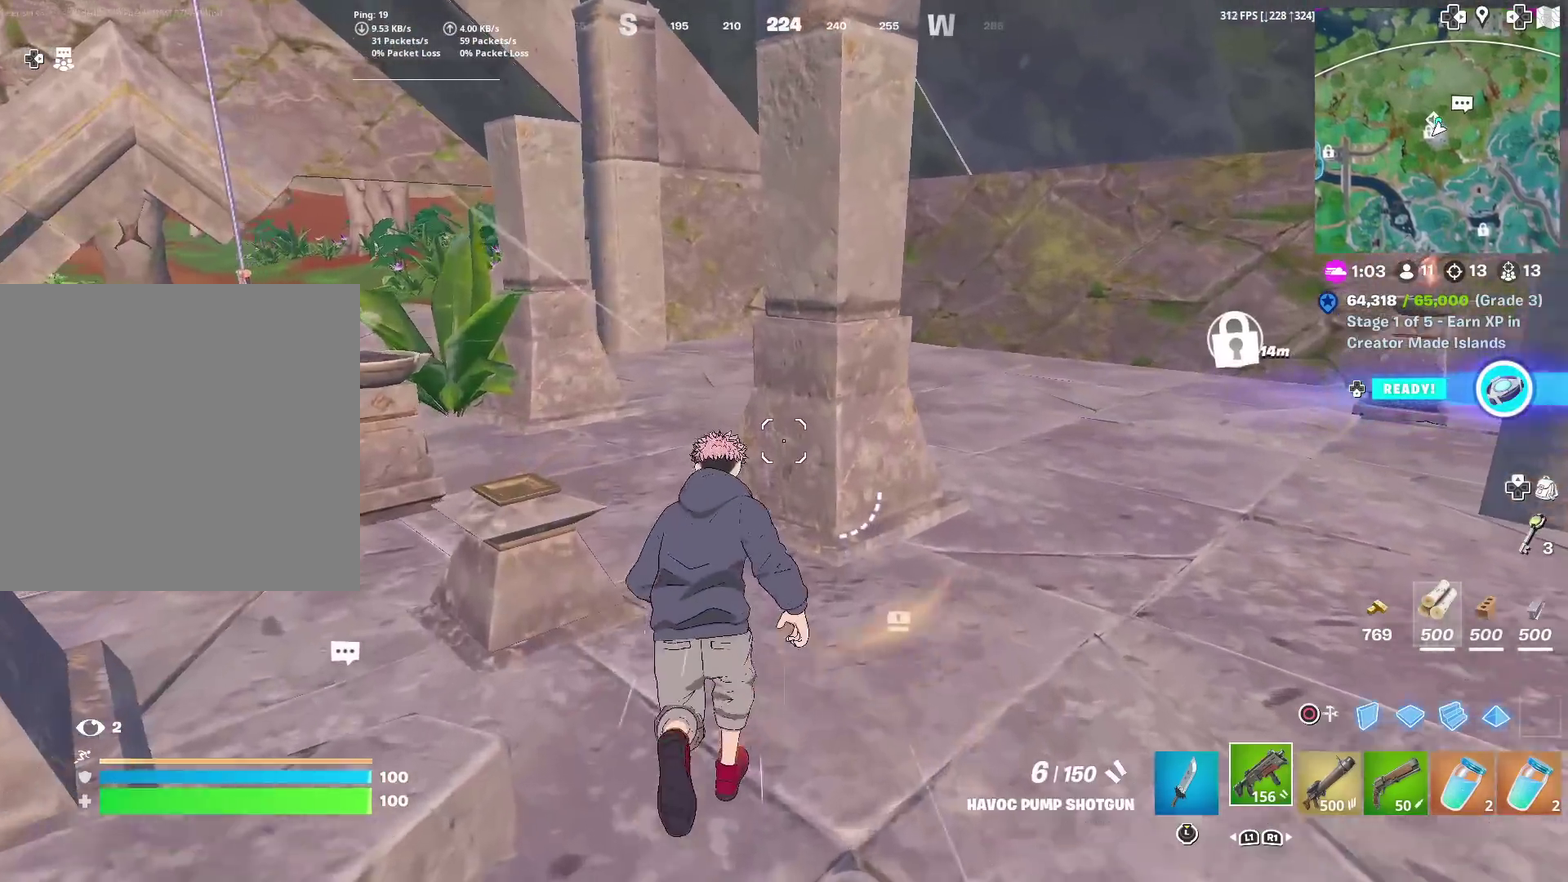
{"dt_ms": 400, "buttons": [], "left_stick": "up-left", "right_stick": "center", "events": [[67, "left_stick", "up"], [284, "left_stick", "up-left"]]}
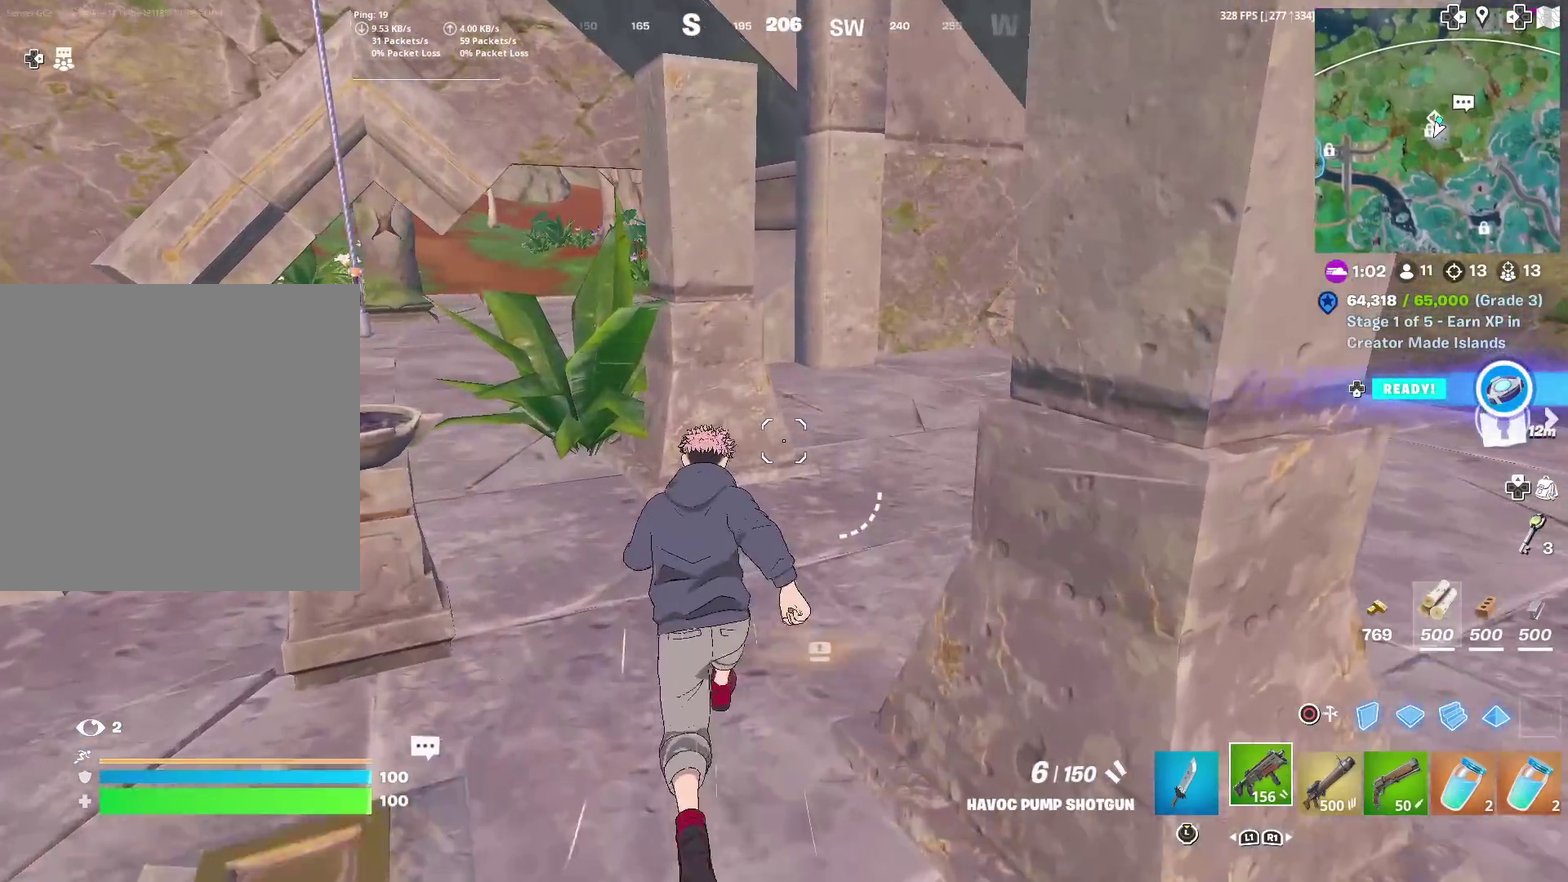
{"dt_ms": 501, "buttons": [], "left_stick": "up-left", "right_stick": "center", "events": [[417, "right_stick", "left"], [501, "right_stick", "center"]]}